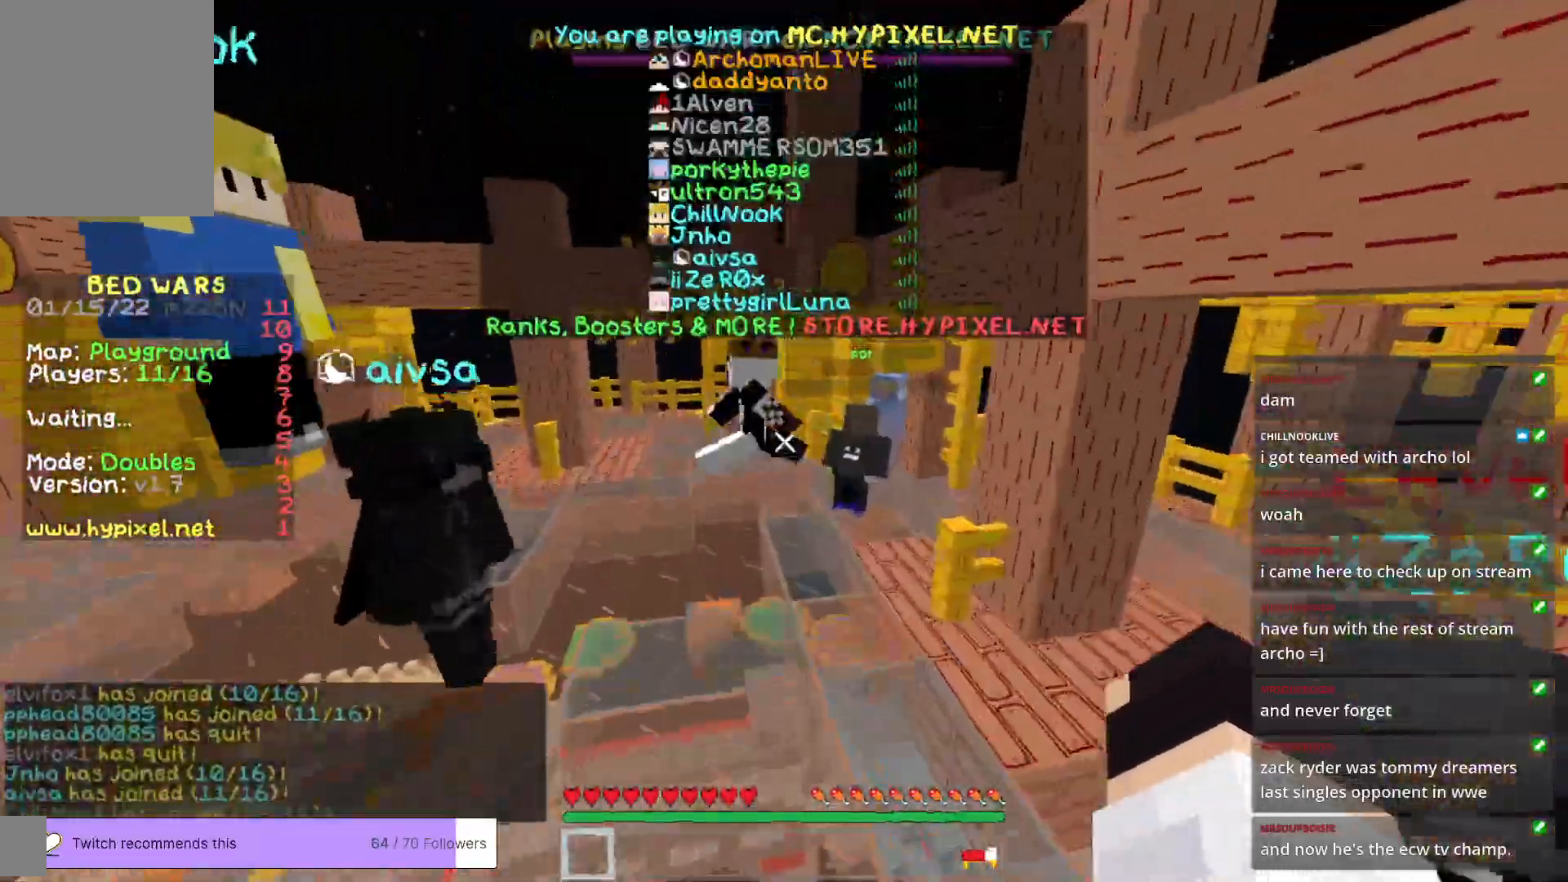
Gameplay with keyboard and mouse; each line is a JSON object with the keys and mouse buttons held at the frame after it. "events" lists presses ("down") and releases ("up") of "a", "d", "s", "w", "mouse_left" and "mouse_right" between this image and that frame as [ms after this image, input, new state], when the widget could be followed in between. "mouse_left", "mouse_right" = the "left", "right" buttons of the "mouse" list. No other keys are recorded. Fast repeated clicks can show as one long hold. Mouse movement is not recorded.
{"keys": ["a", "w"], "mouse": [], "events": []}
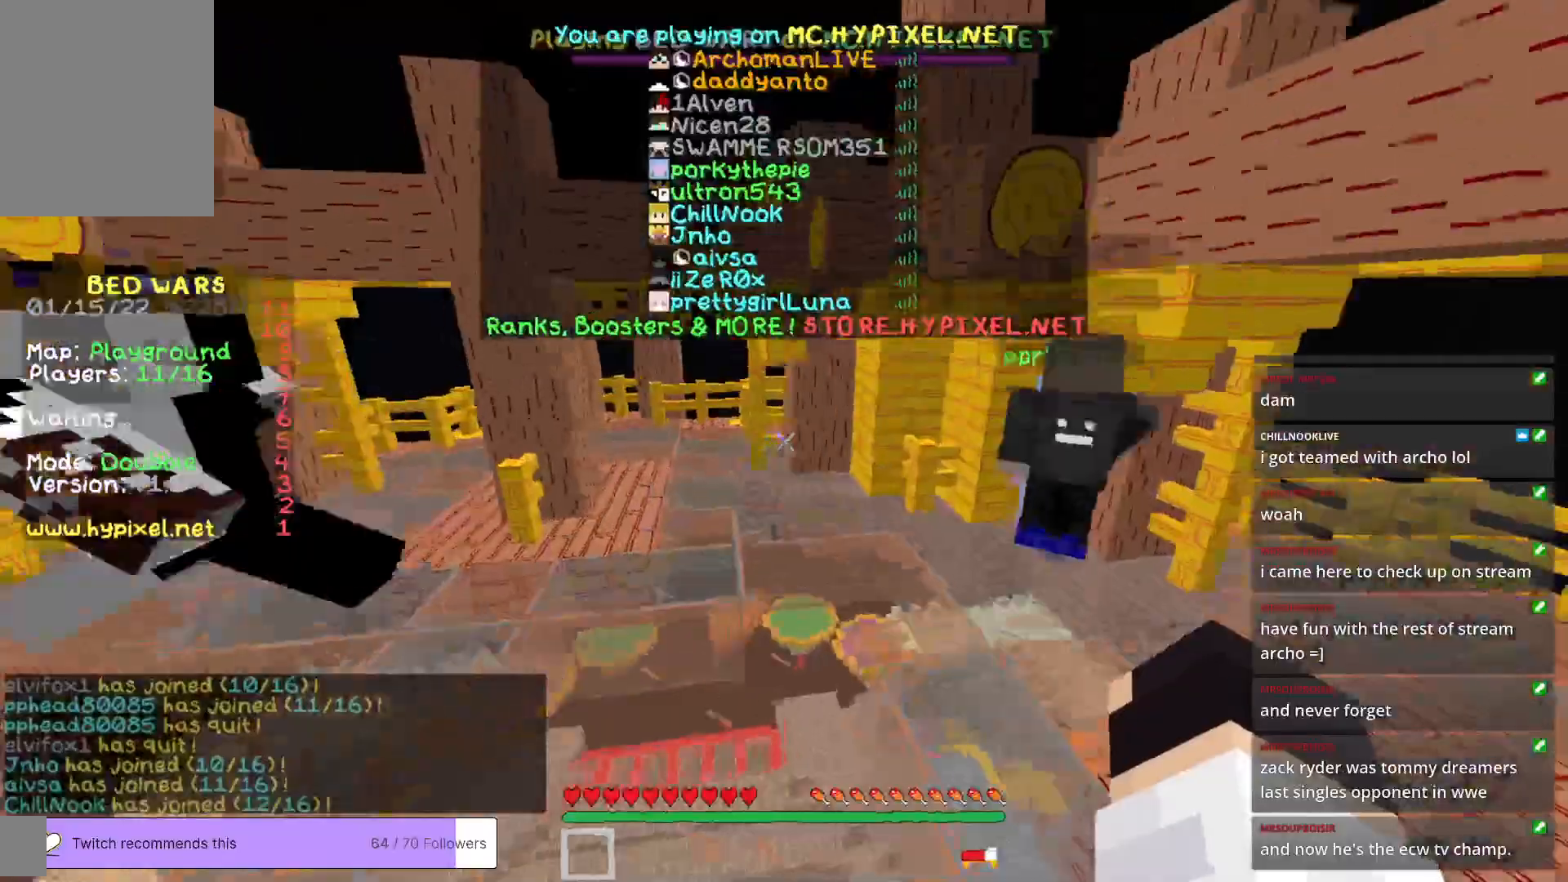
{"keys": ["a", "w"], "mouse": [], "events": []}
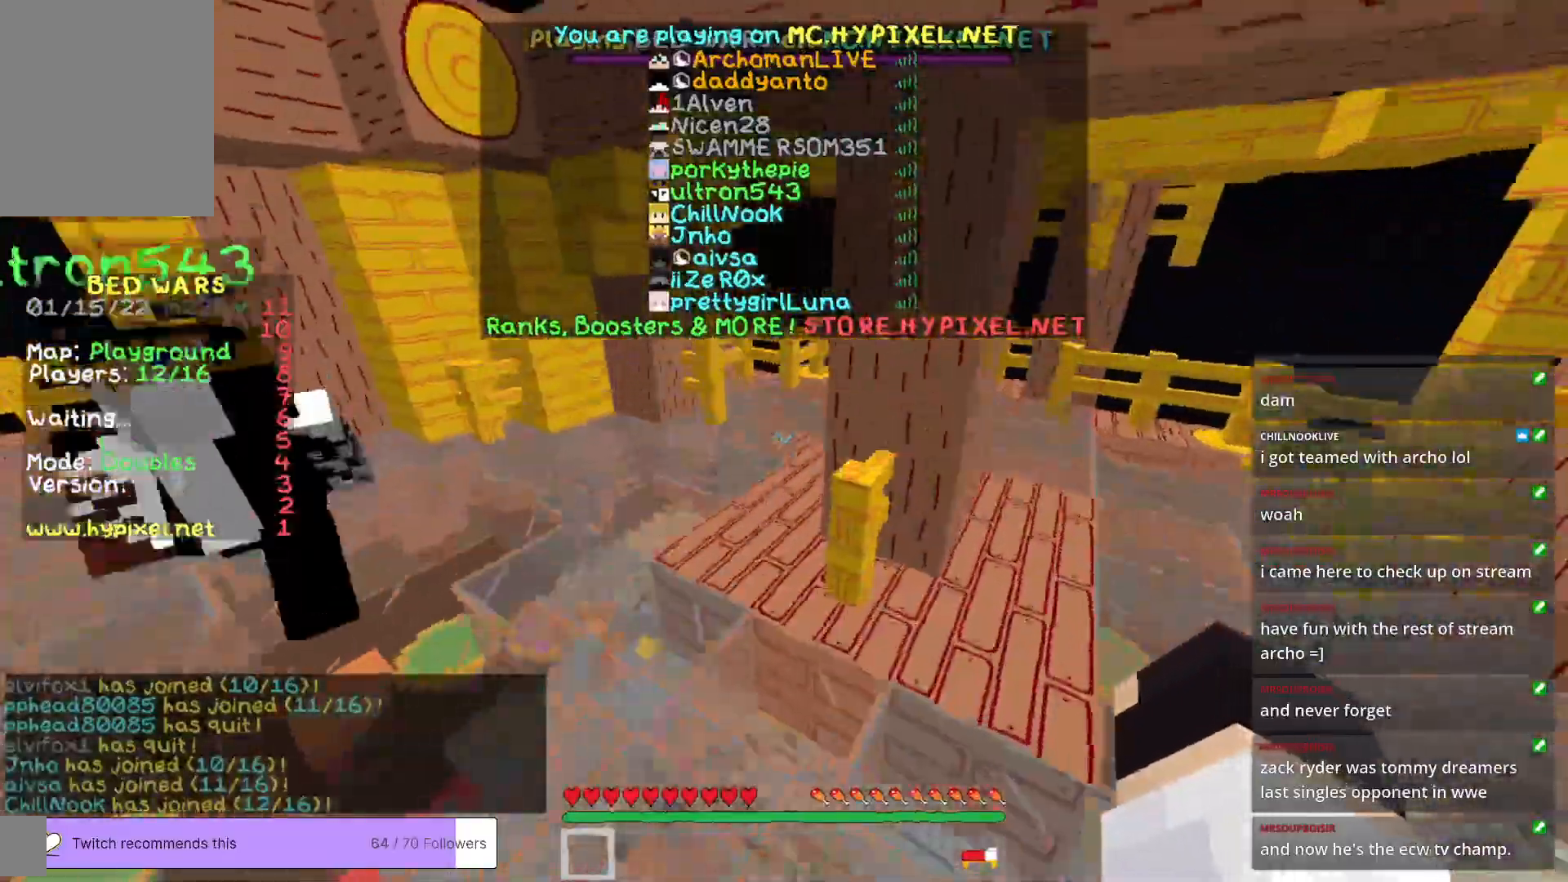
{"keys": ["w"], "mouse": [], "events": [[317, "a", "up"]]}
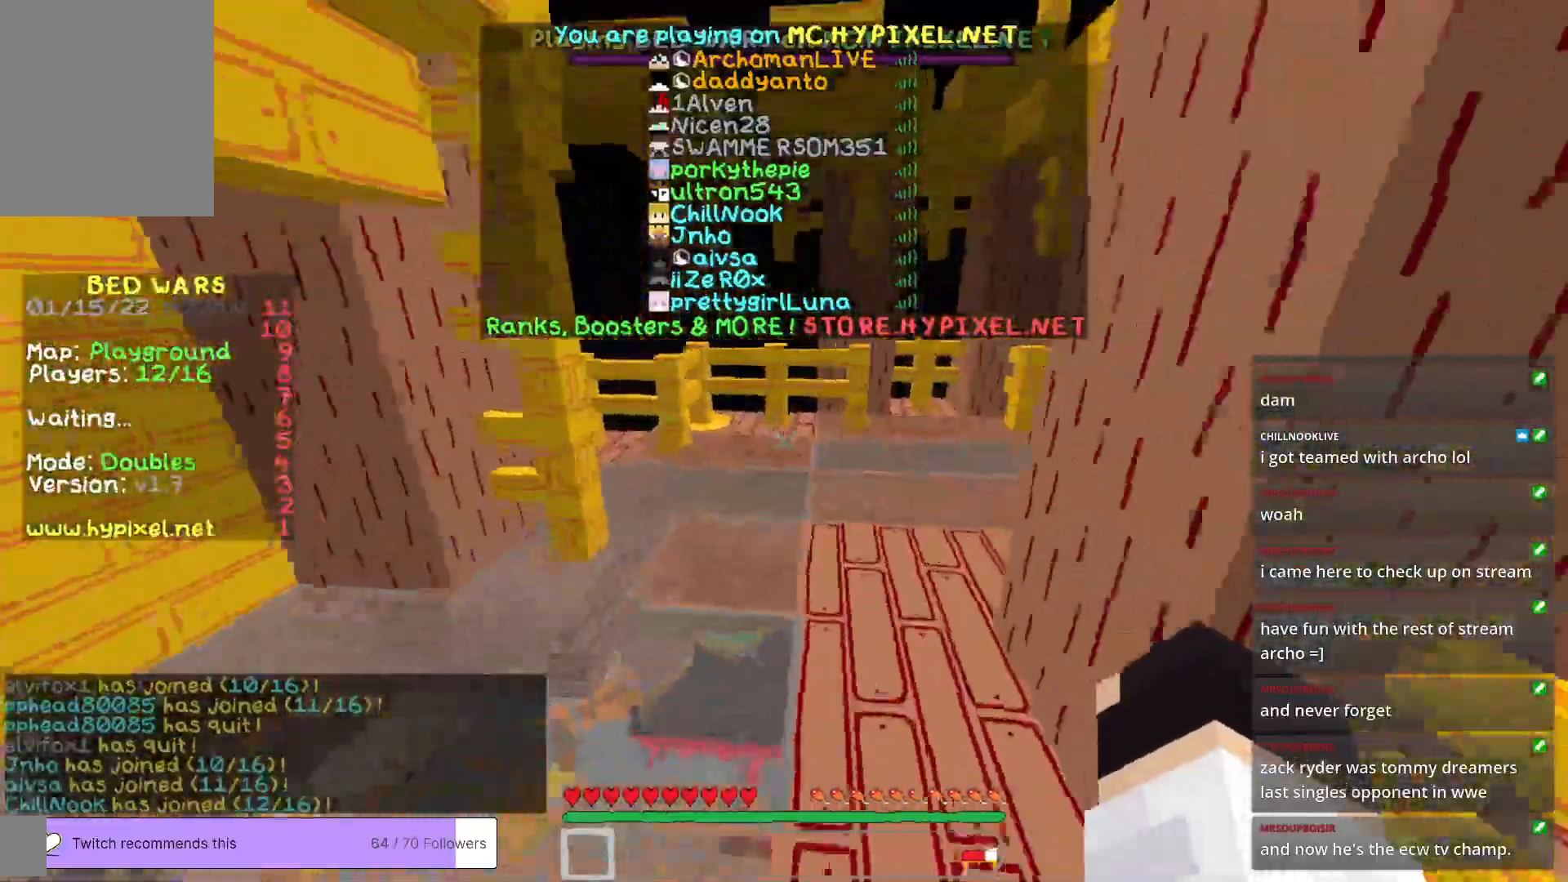
{"keys": ["w"], "mouse": [], "events": []}
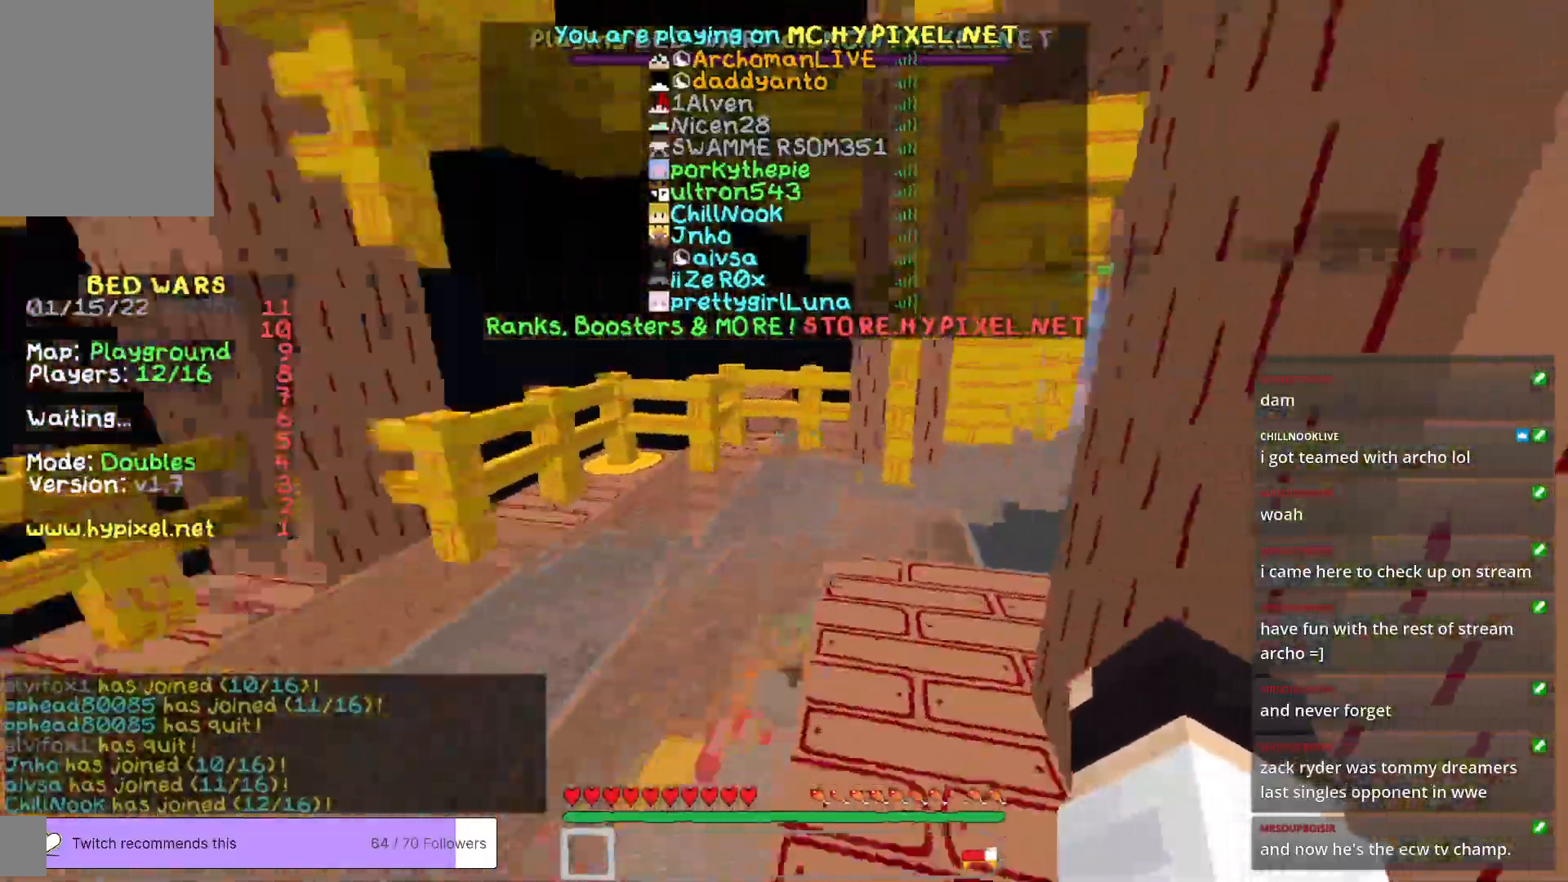
{"keys": ["w"], "mouse": [], "events": []}
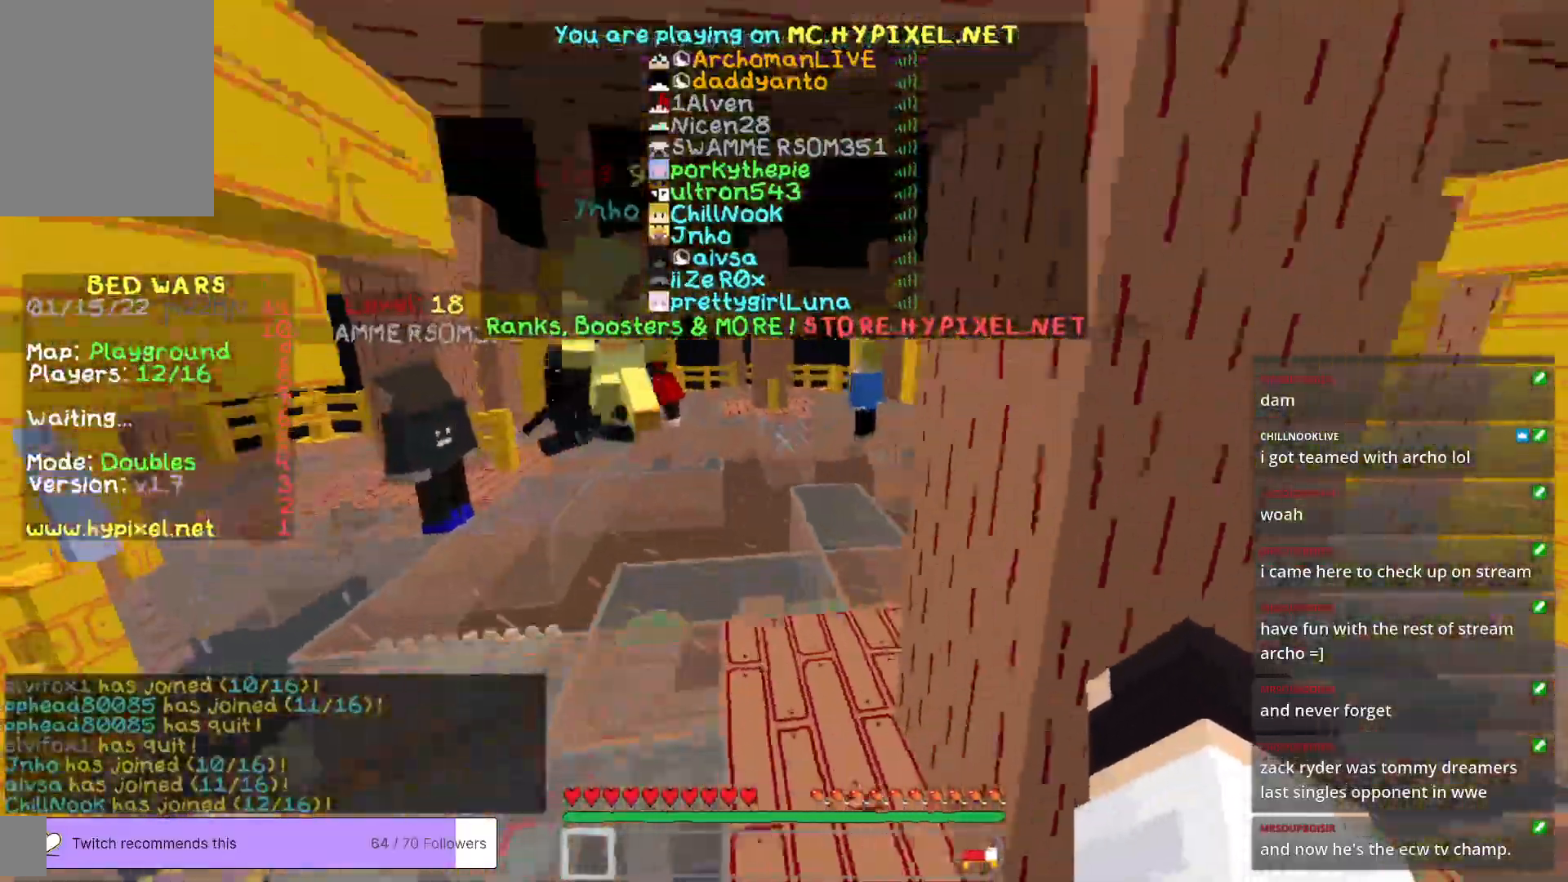
{"keys": ["d", "w"], "mouse": [], "events": [[451, "d", "down"]]}
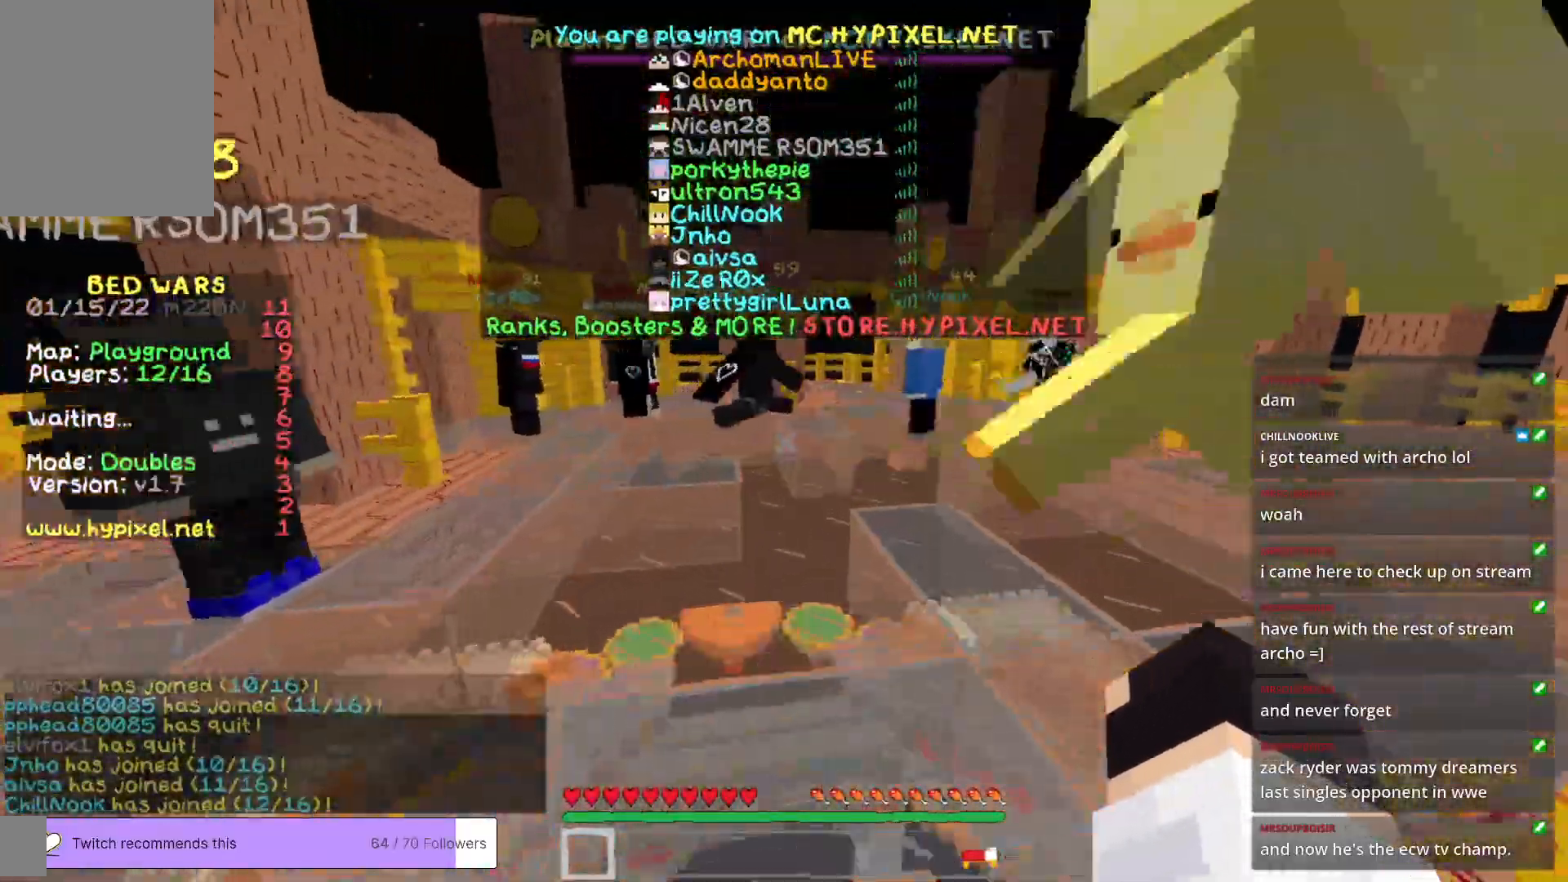
{"keys": ["w"], "mouse": [], "events": [[451, "d", "up"]]}
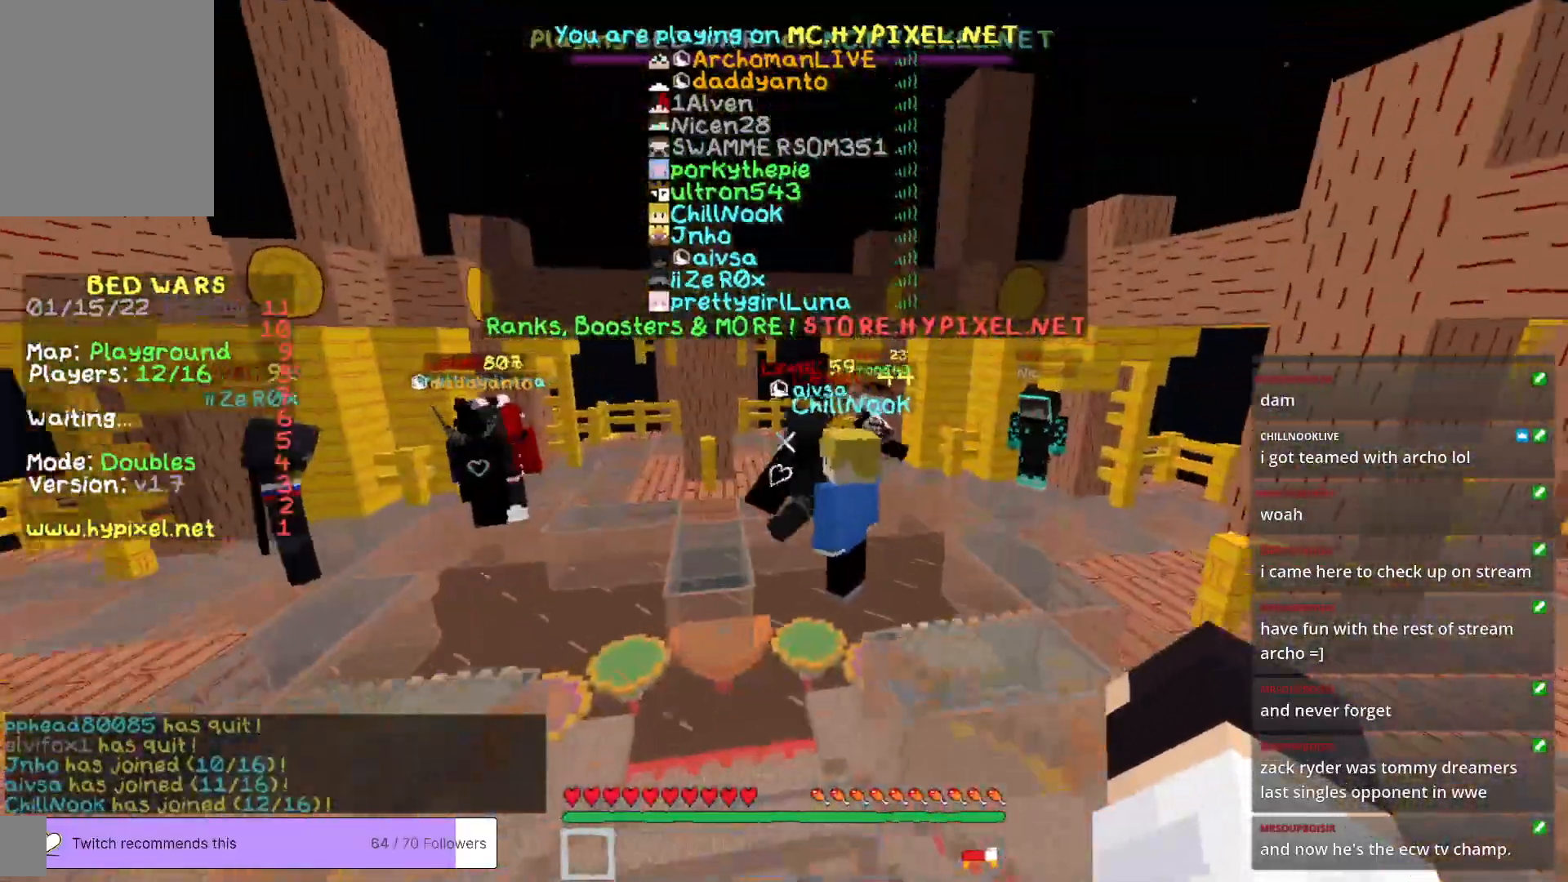
{"keys": ["a", "w"], "mouse": [], "events": [[250, "a", "down"]]}
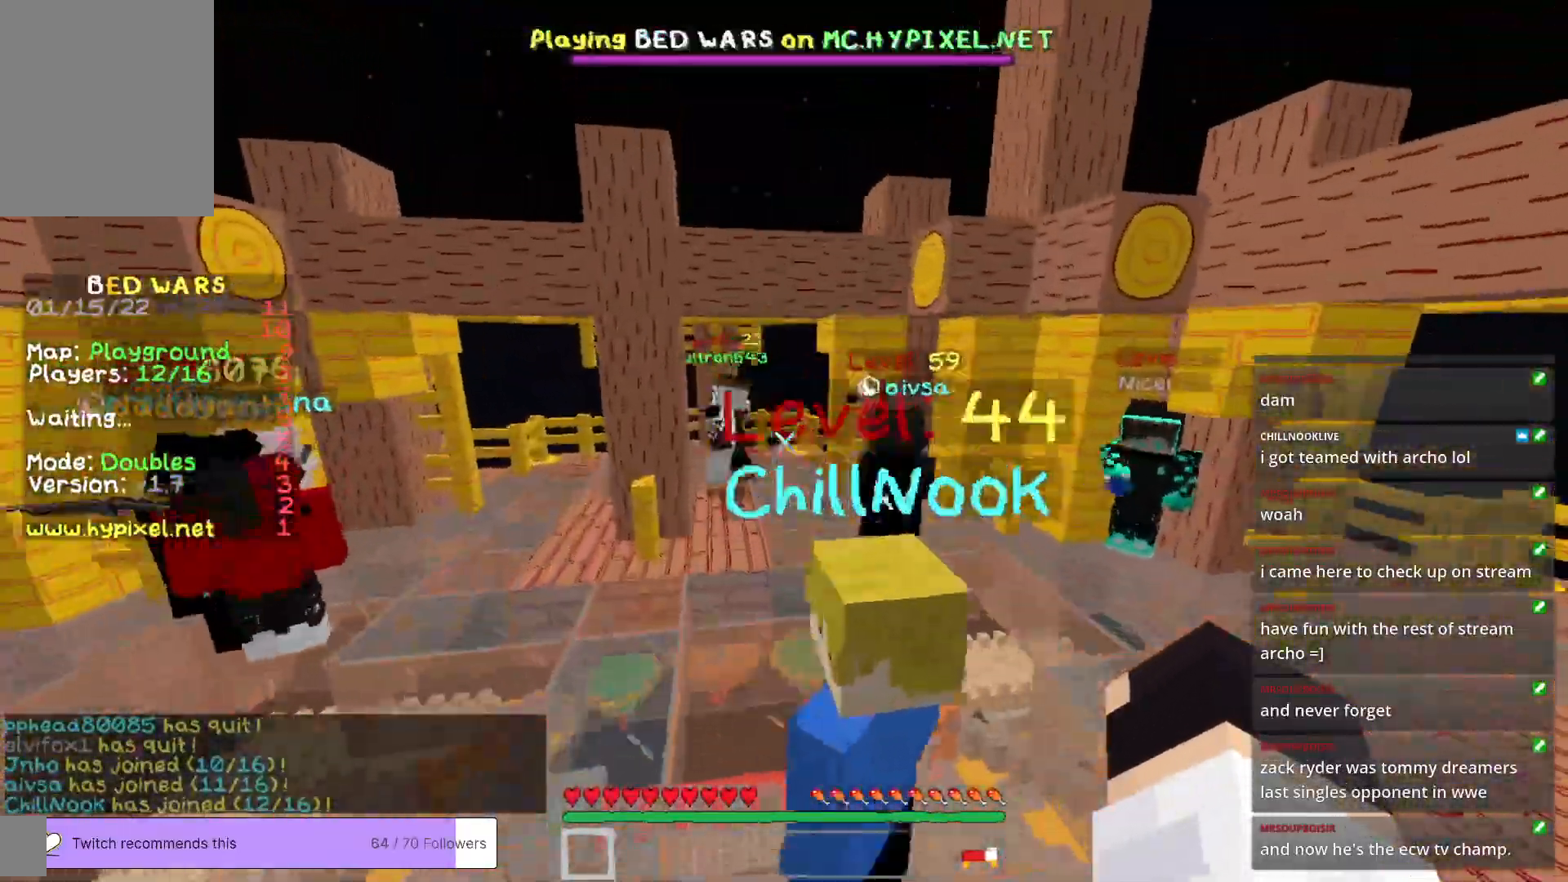
{"keys": ["w"], "mouse": [], "events": [[117, "a", "up"], [167, "d", "down"], [468, "d", "up"]]}
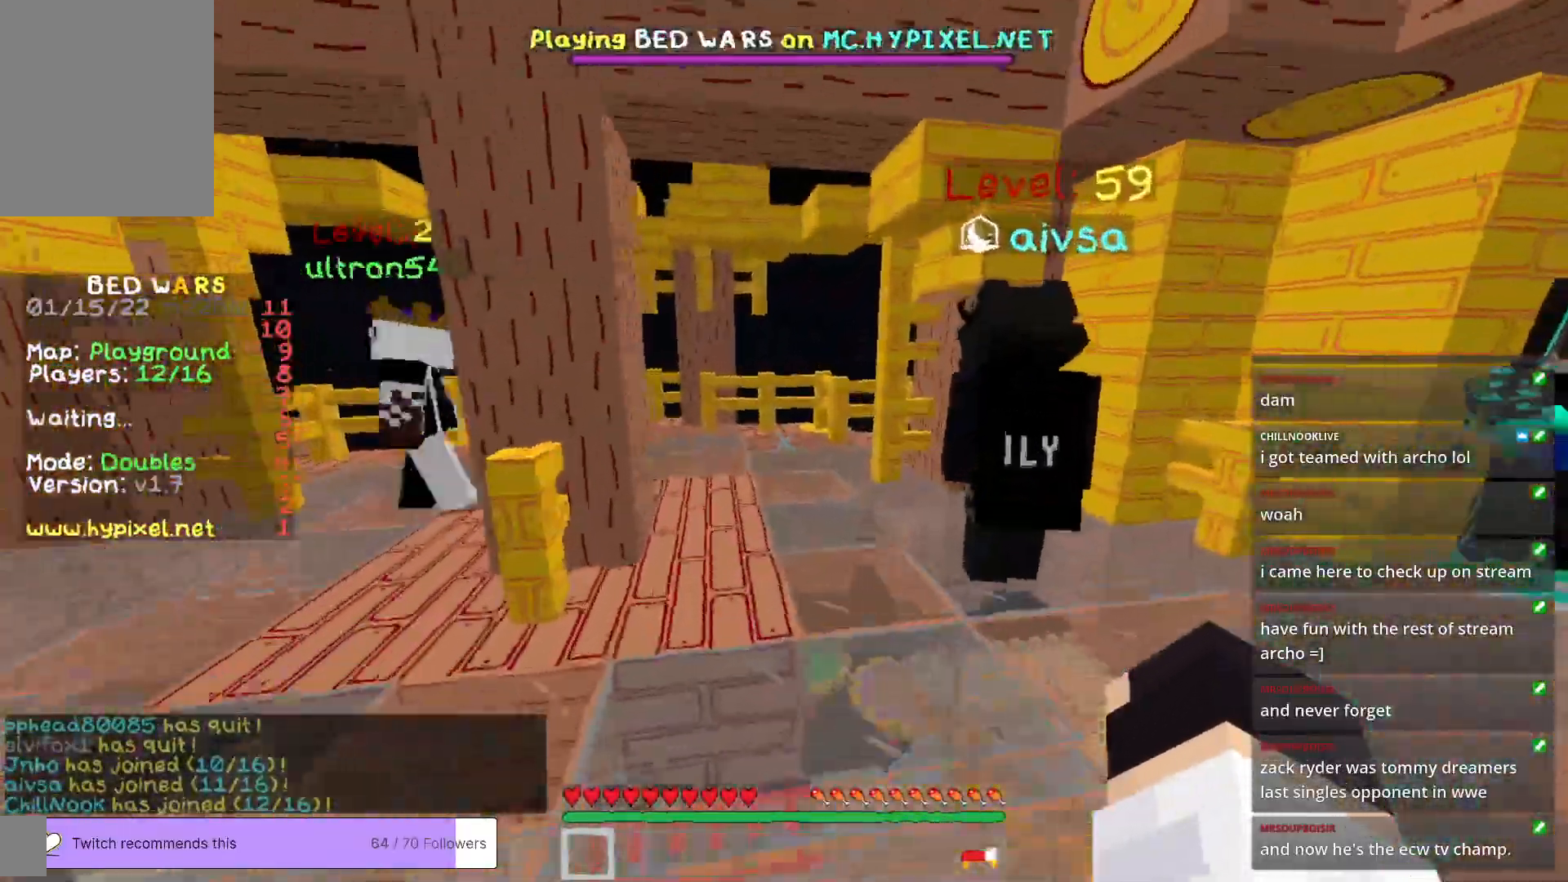
{"keys": ["a", "w"], "mouse": [], "events": [[234, "a", "down"]]}
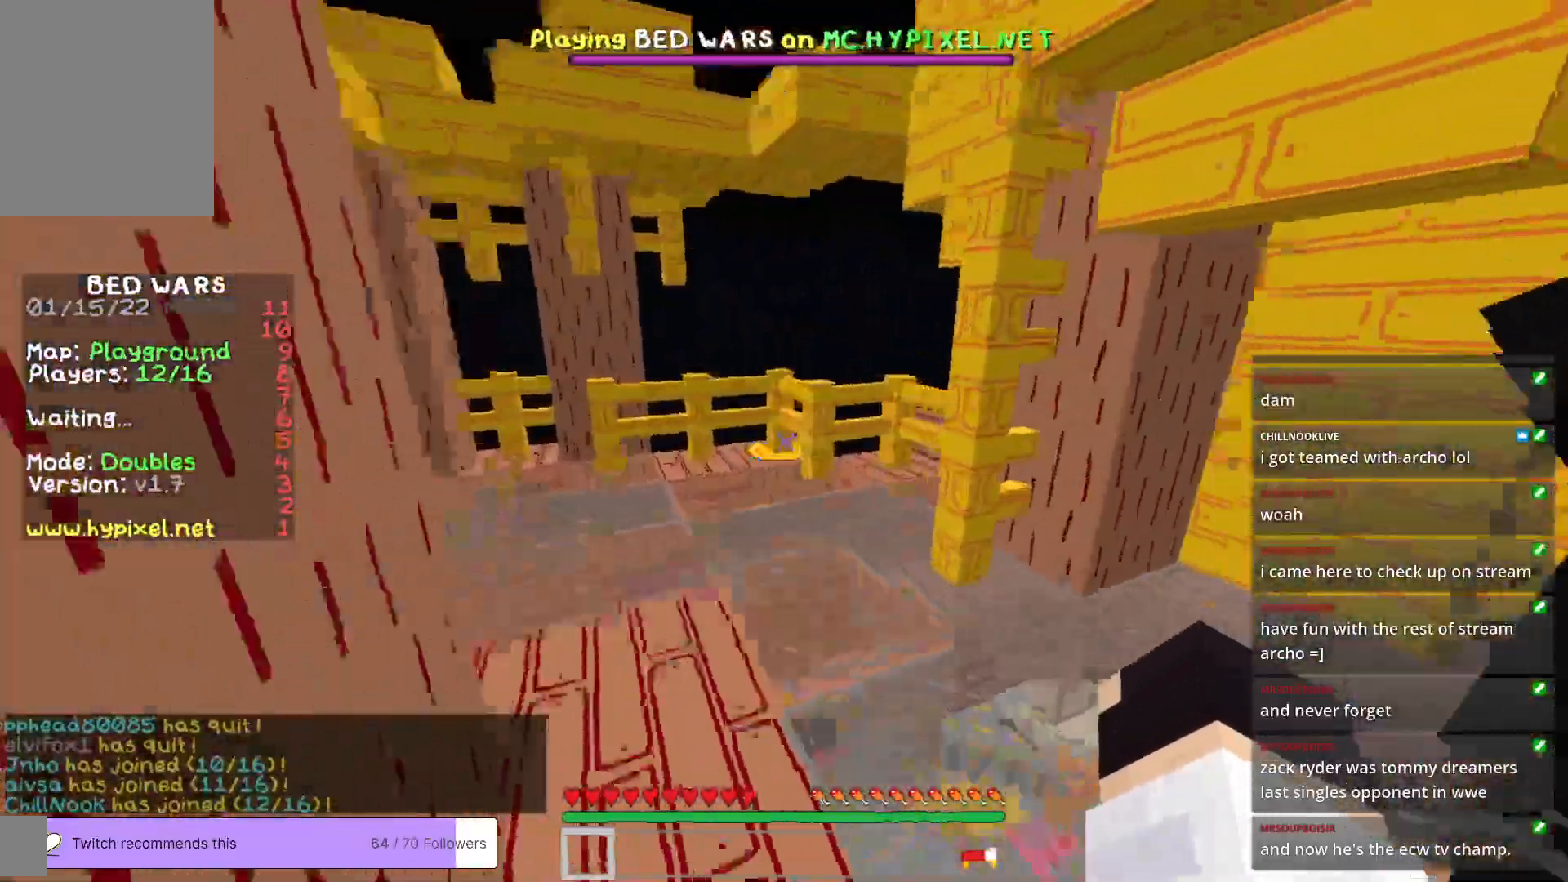
{"keys": ["w"], "mouse": [], "events": [[167, "w", "up"], [384, "a", "up"], [451, "w", "down"]]}
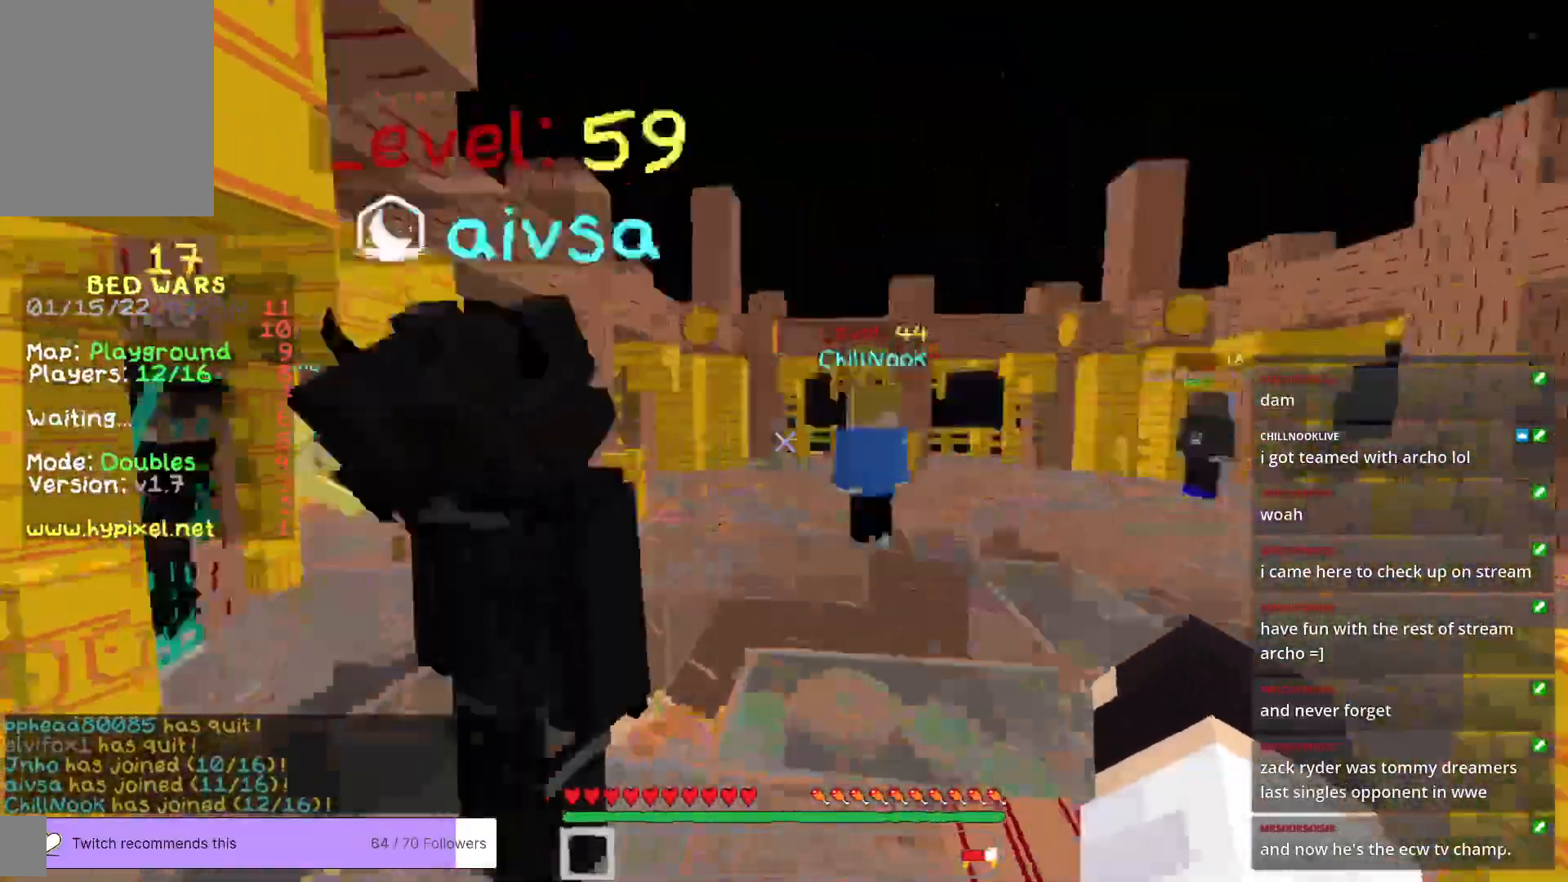
{"keys": ["w"], "mouse": [], "events": []}
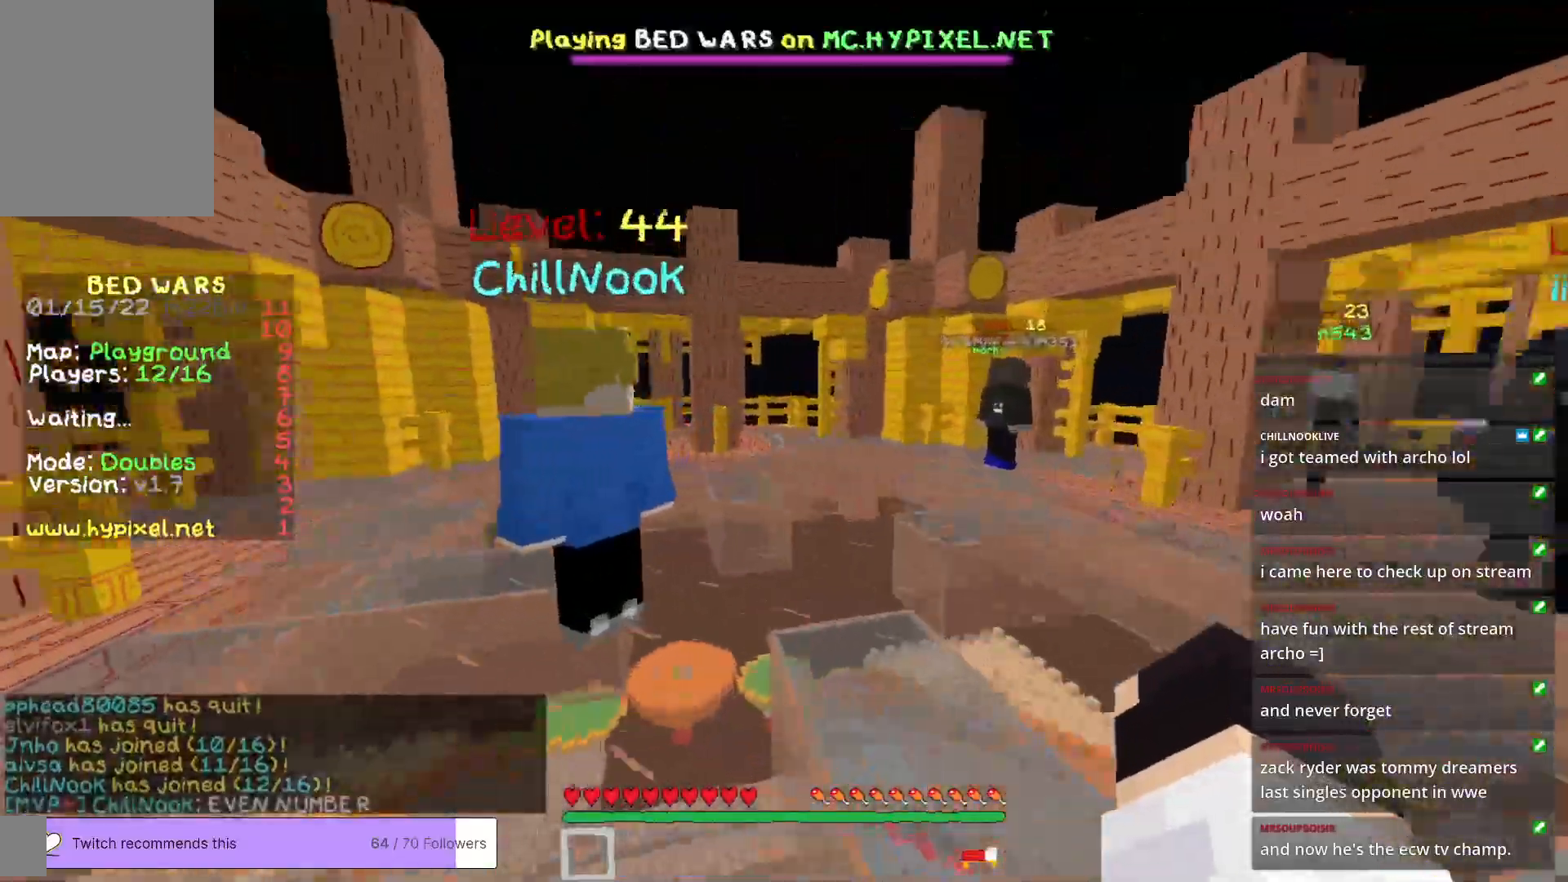
{"keys": ["d", "w"], "mouse": [], "events": [[468, "d", "down"]]}
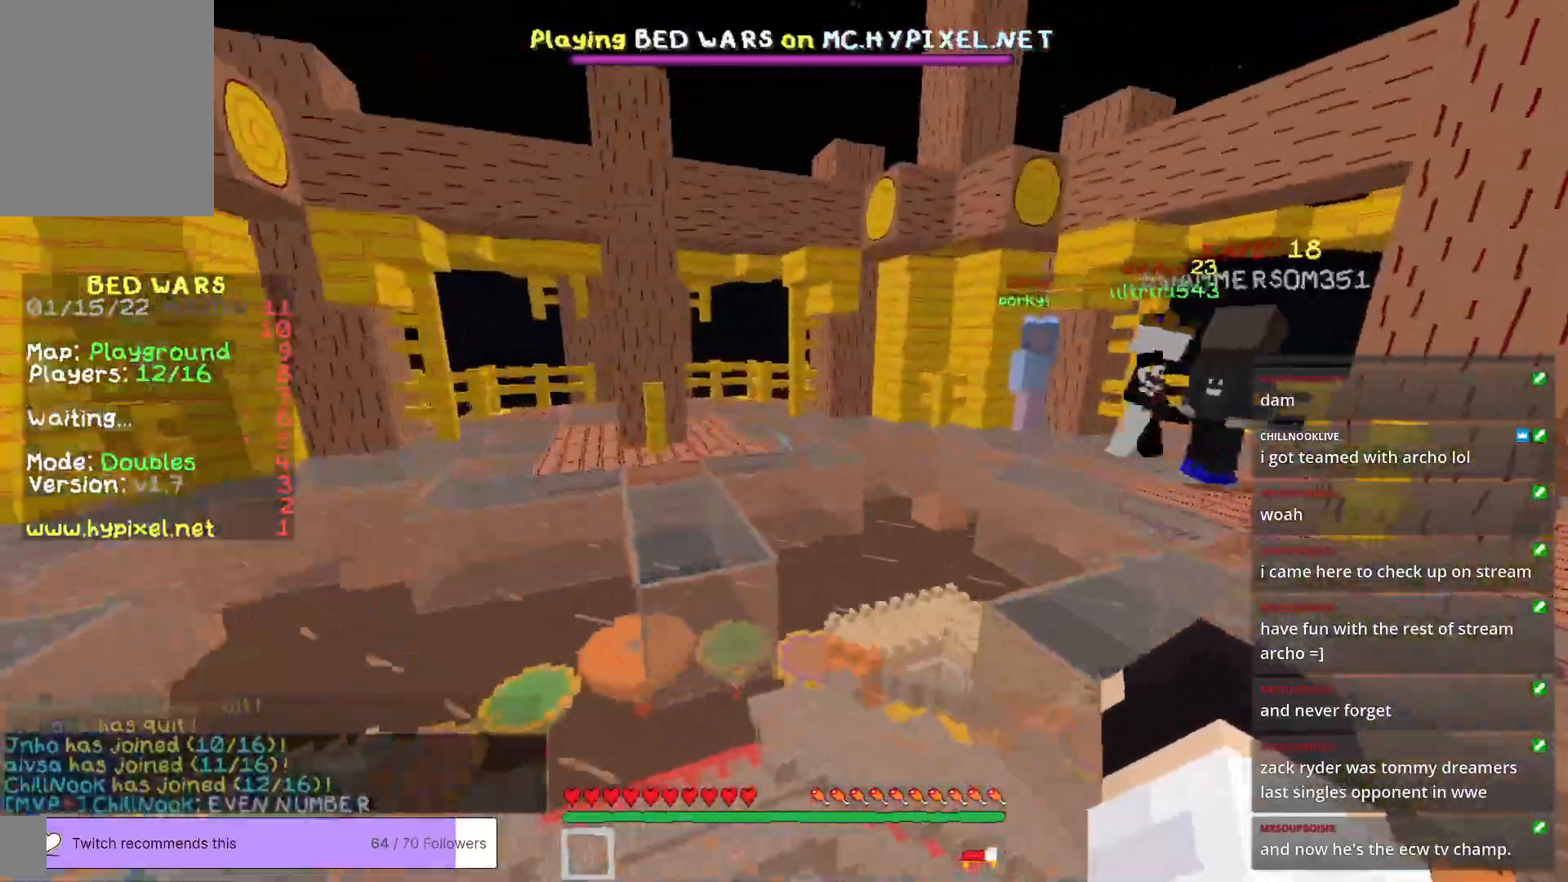
{"keys": ["w"], "mouse": [], "events": [[351, "d", "up"]]}
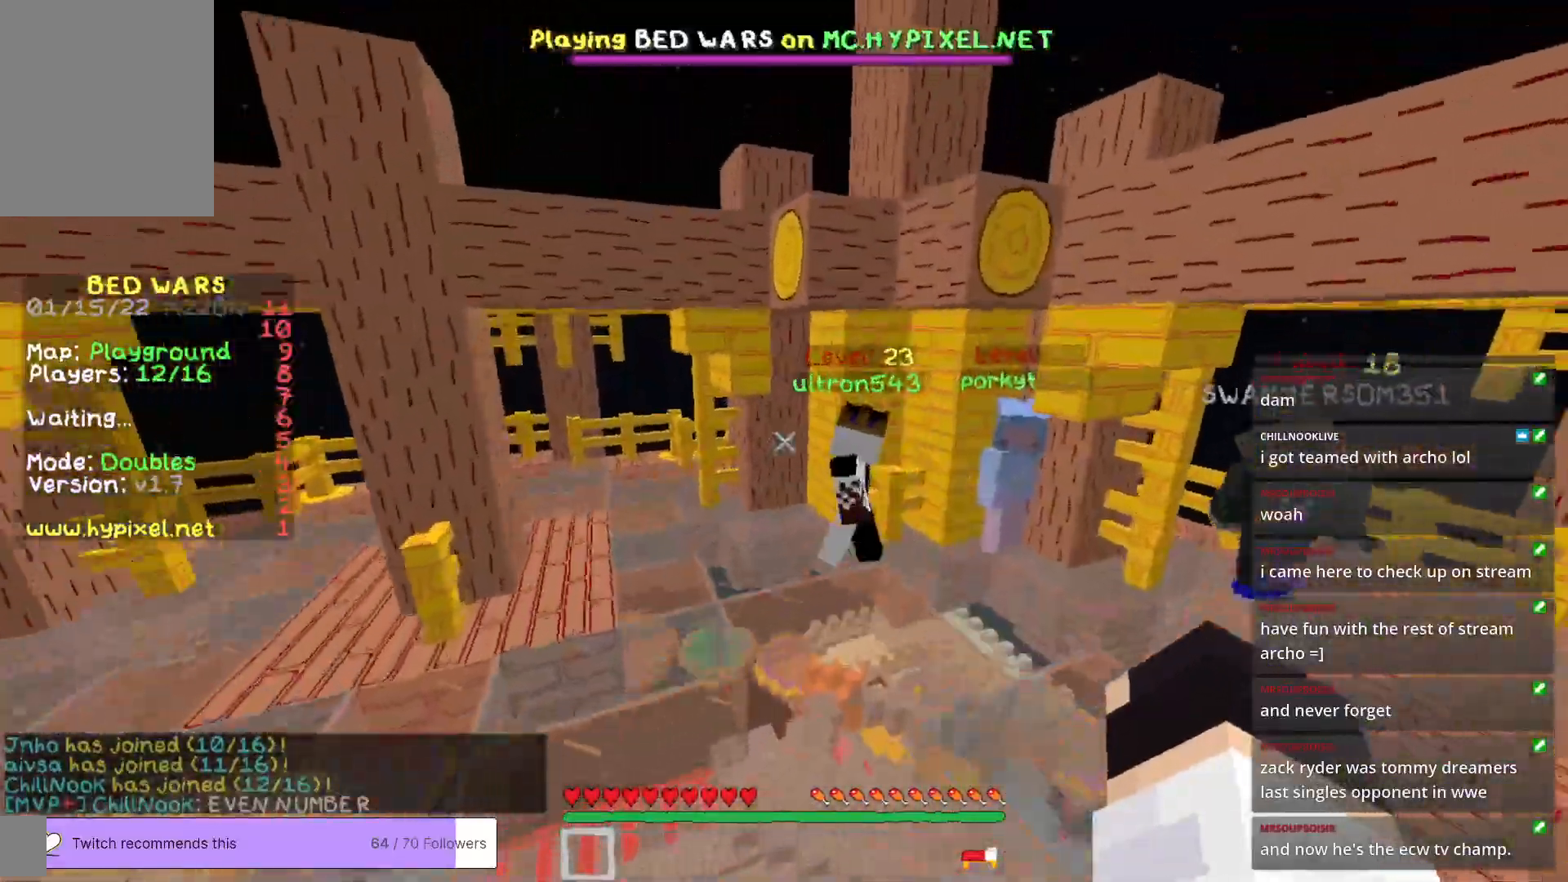
{"keys": ["w"], "mouse": [], "events": []}
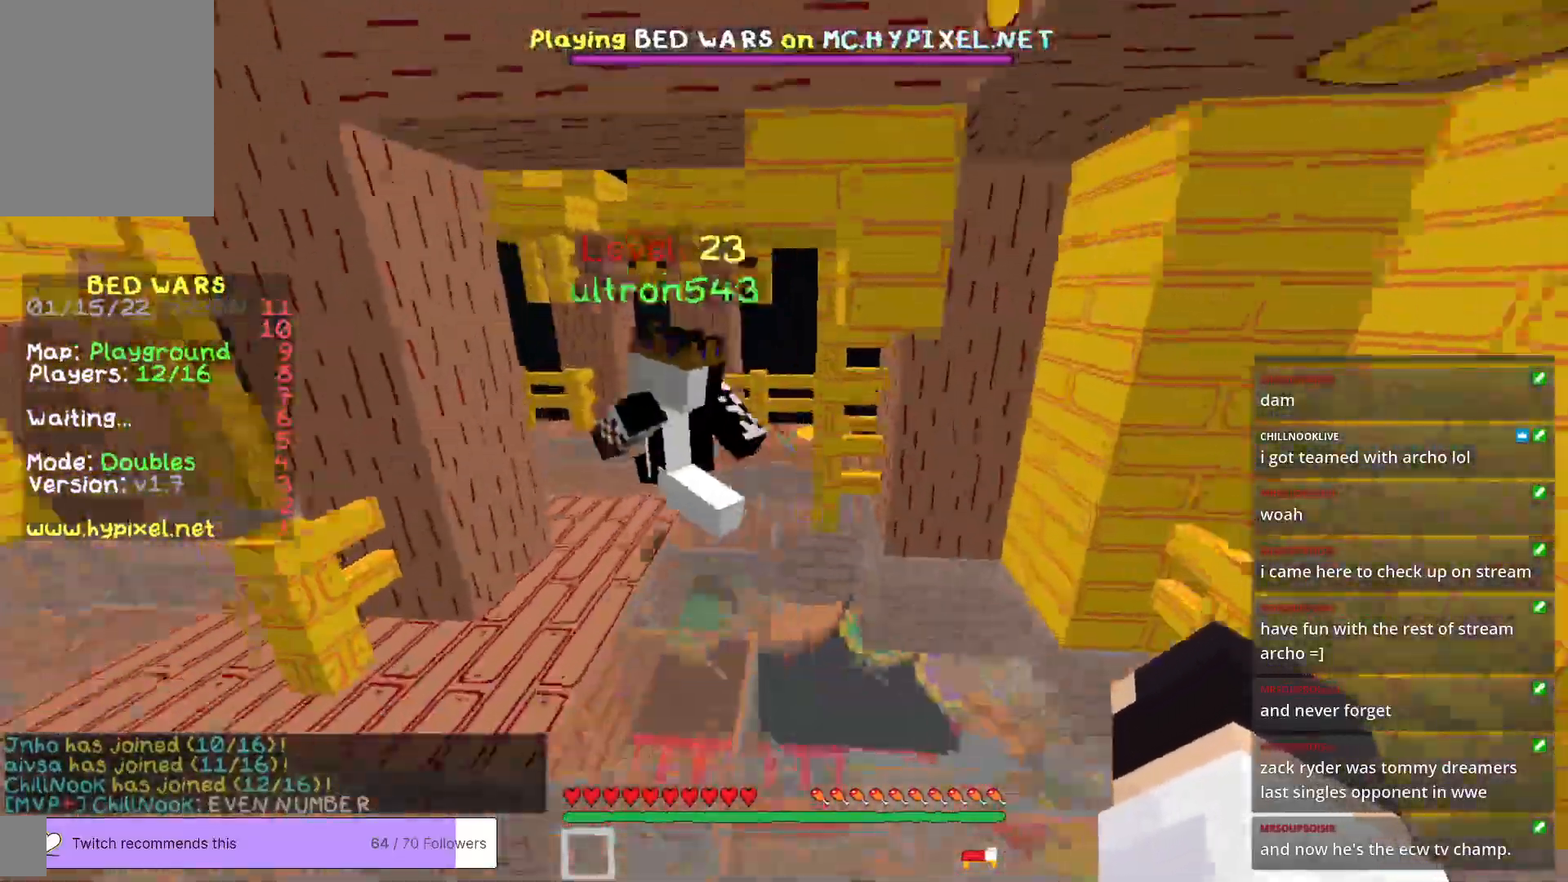
{"keys": ["w"], "mouse": [], "events": []}
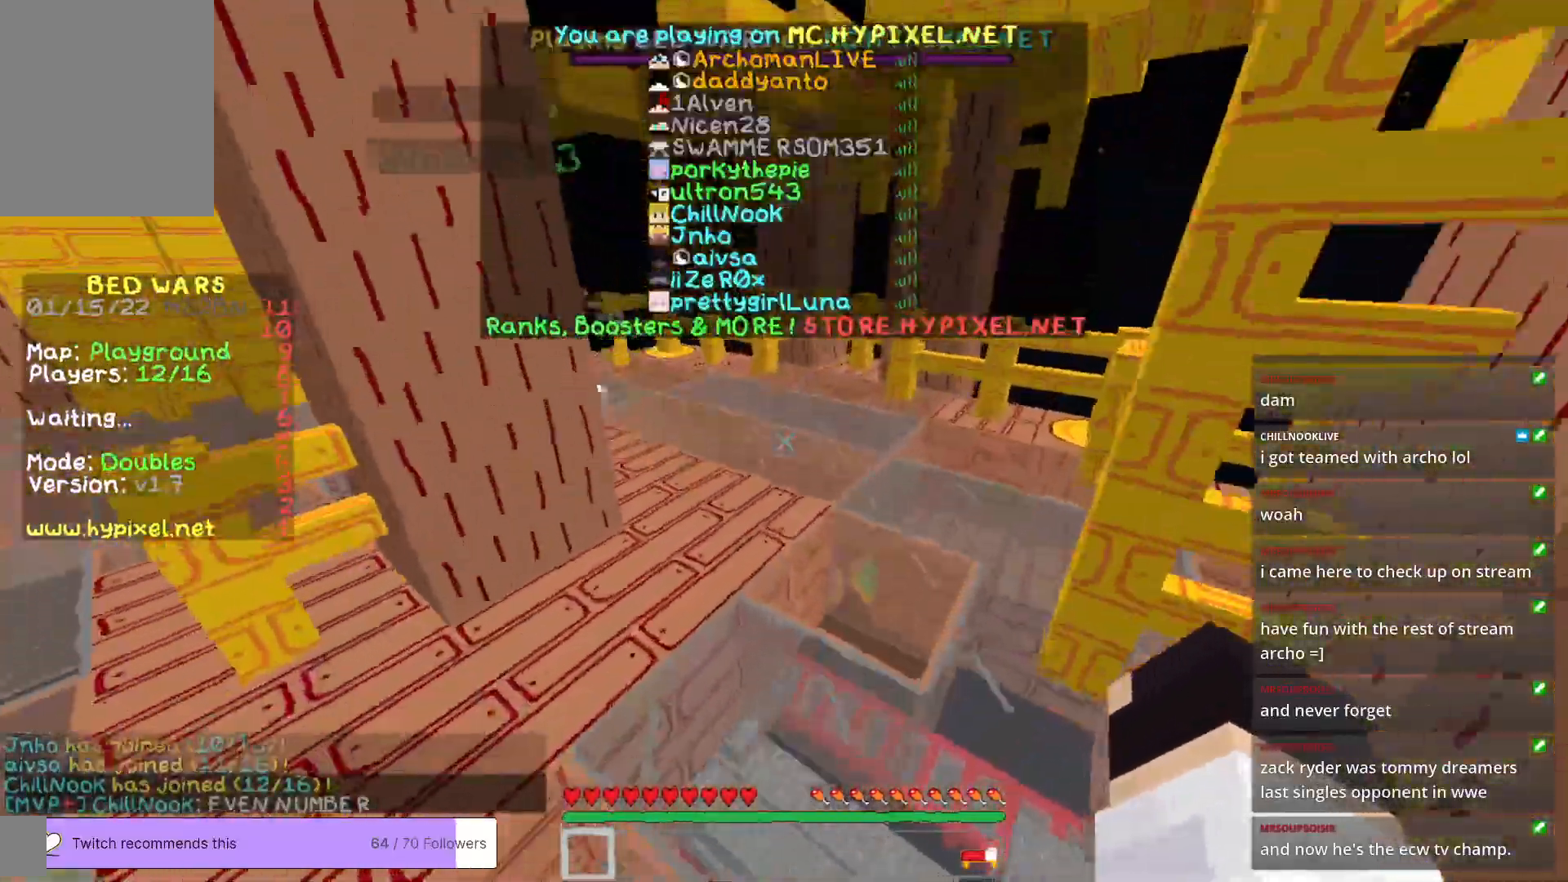
{"keys": ["d", "w"], "mouse": [], "events": [[301, "d", "down"]]}
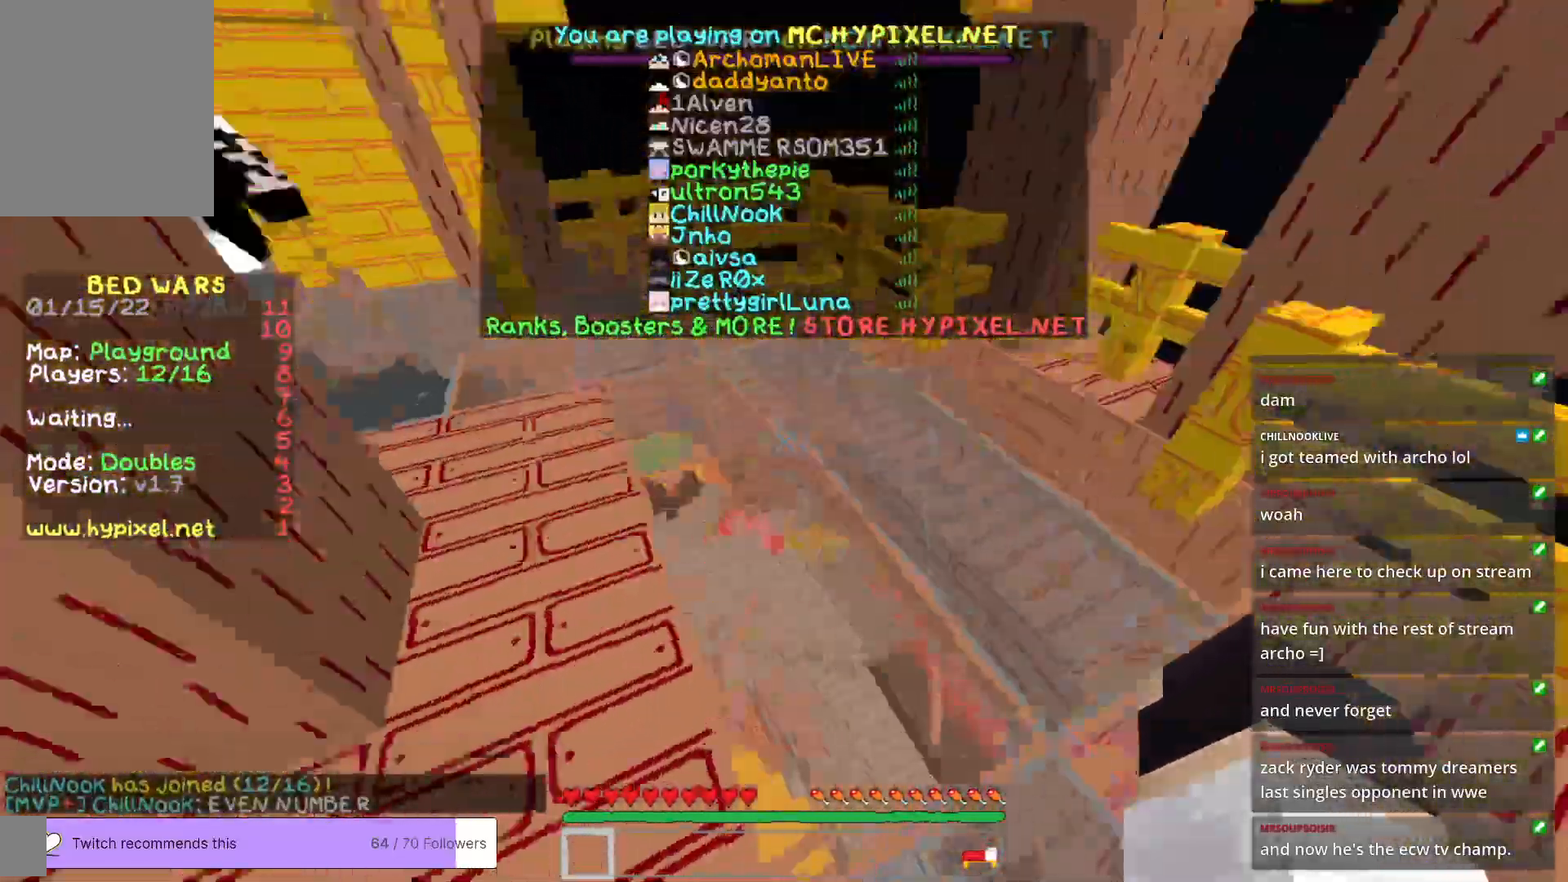
{"keys": ["w"], "mouse": [], "events": [[184, "d", "up"]]}
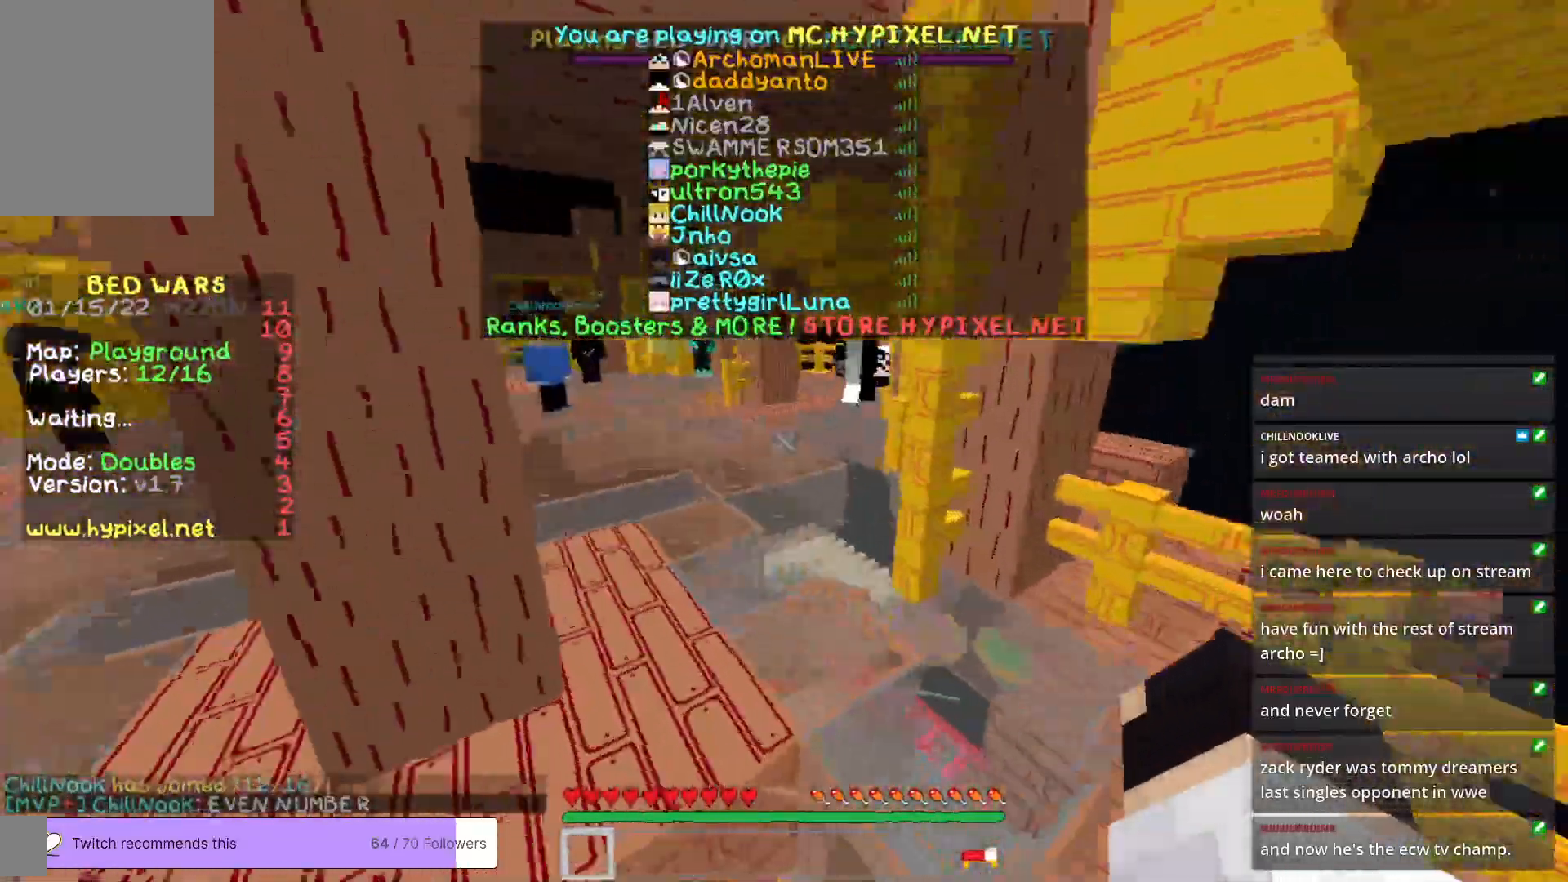
{"keys": ["w"], "mouse": [], "events": []}
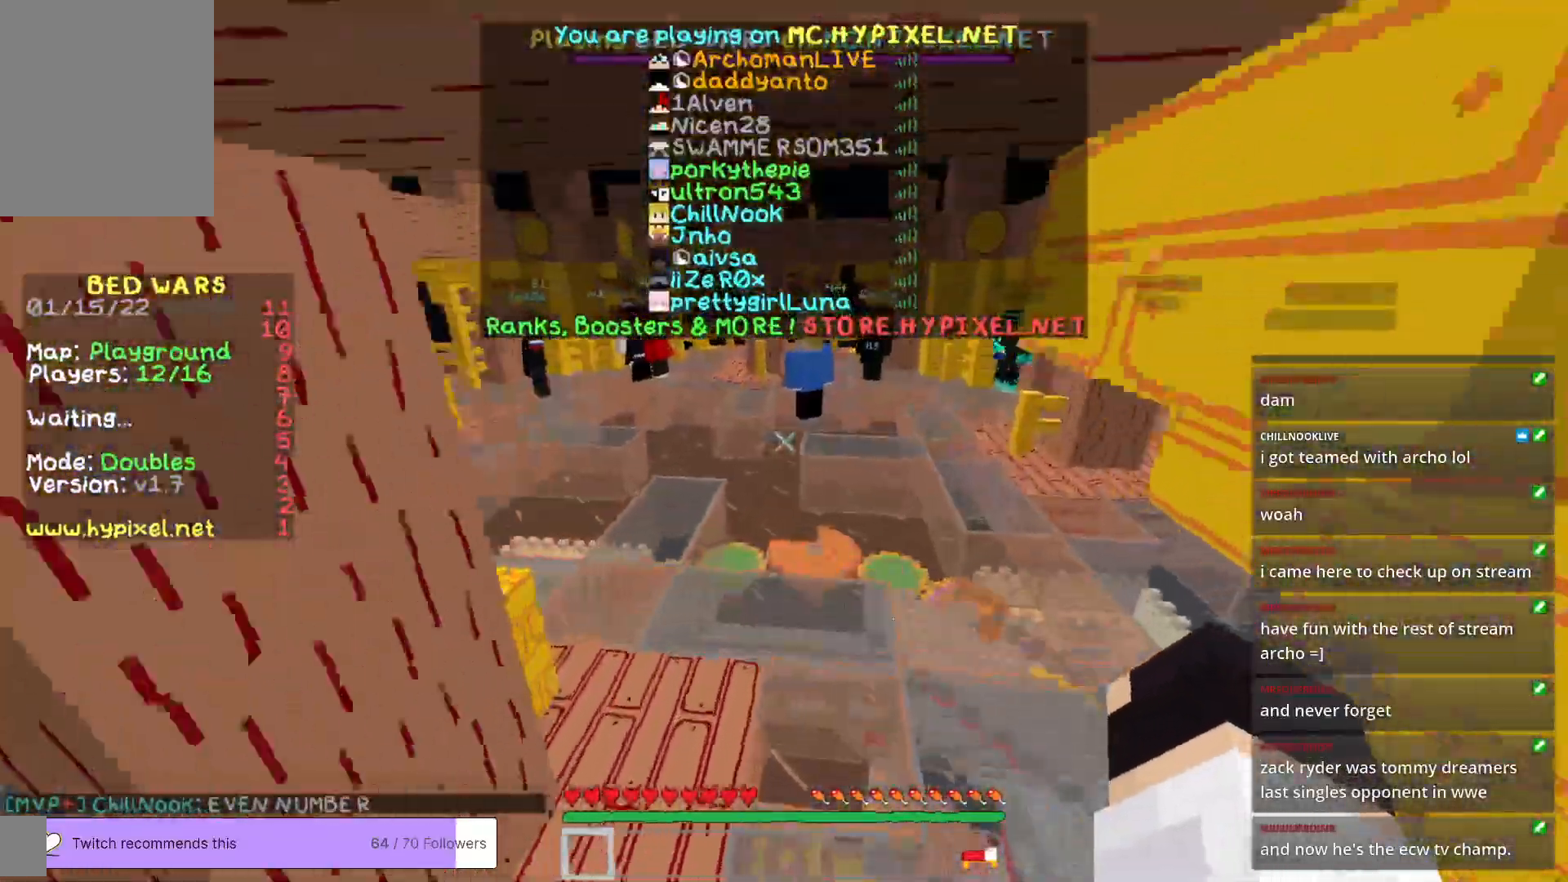
{"keys": ["d", "w"], "mouse": [], "events": [[267, "d", "down"]]}
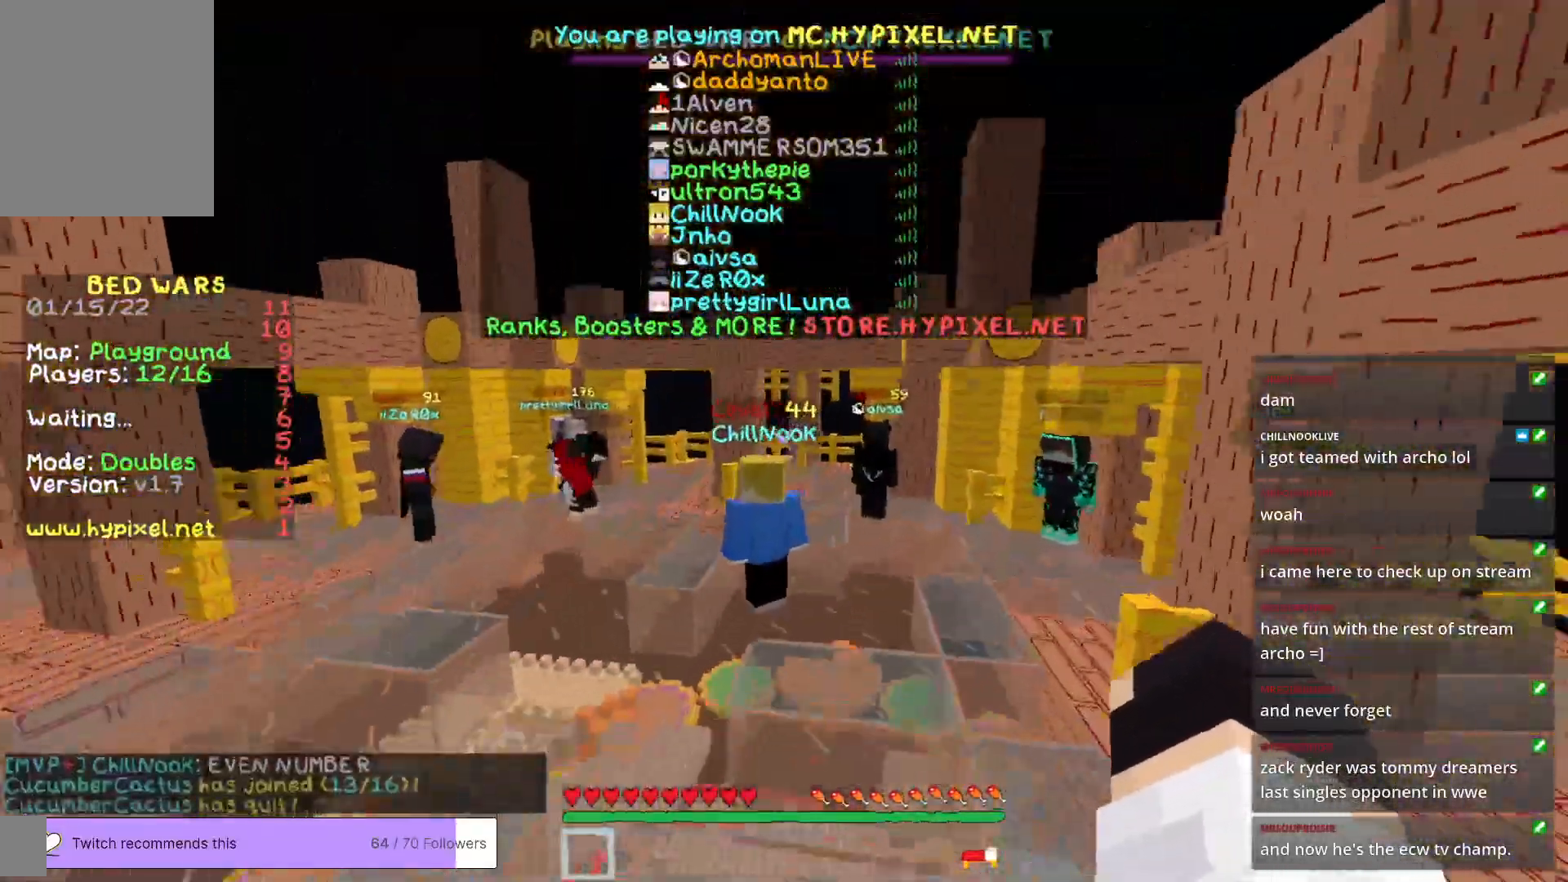
{"keys": ["d", "w"], "mouse": [], "events": [[34, "d", "up"], [317, "d", "down"]]}
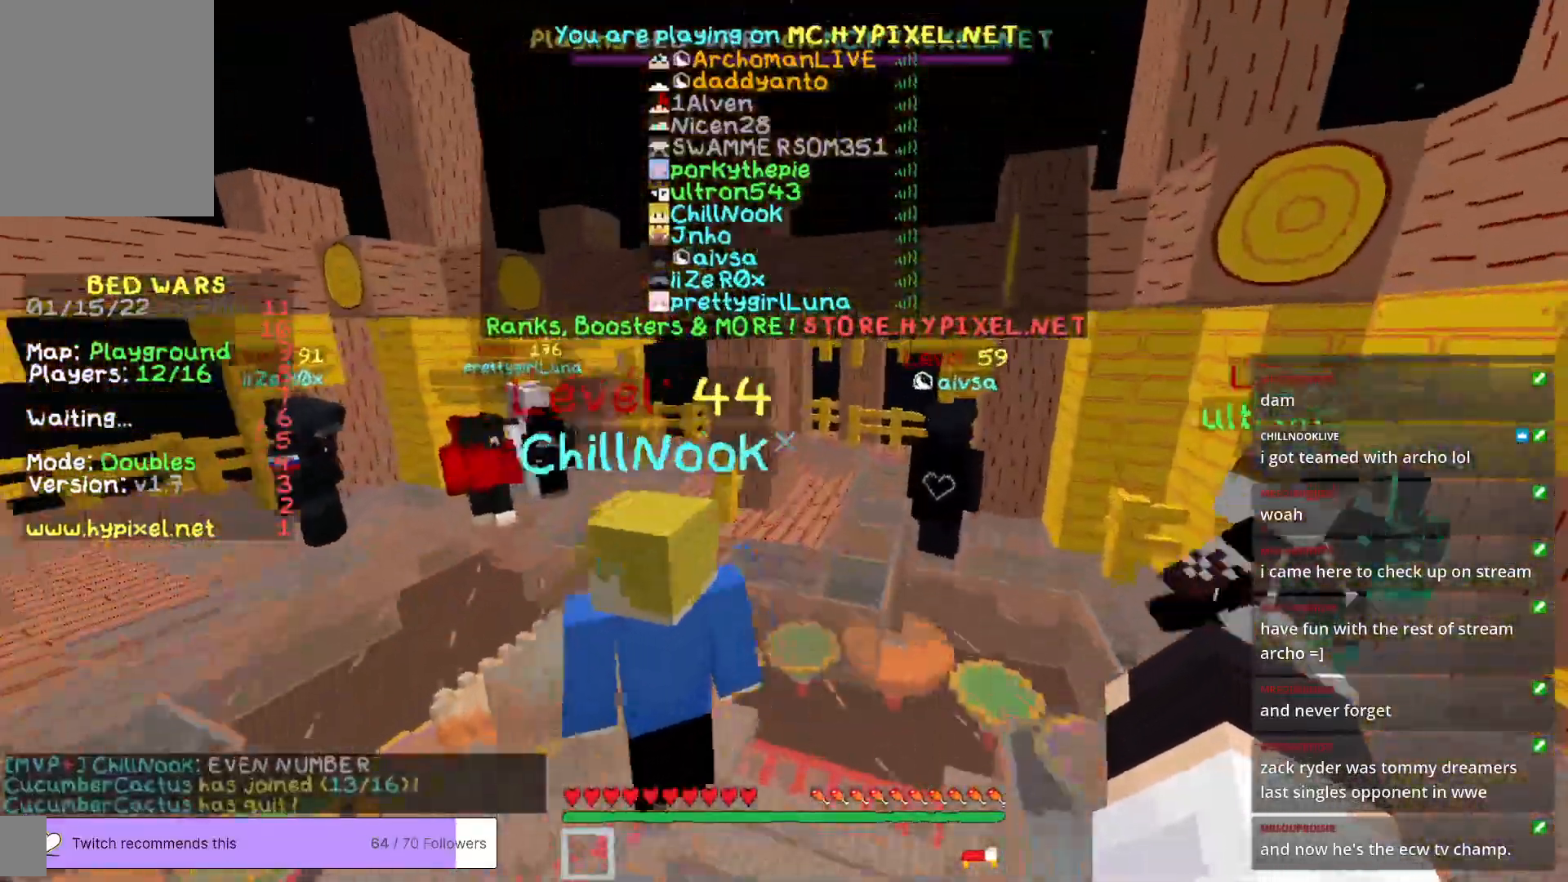
{"keys": ["w"], "mouse": [], "events": [[134, "d", "up"]]}
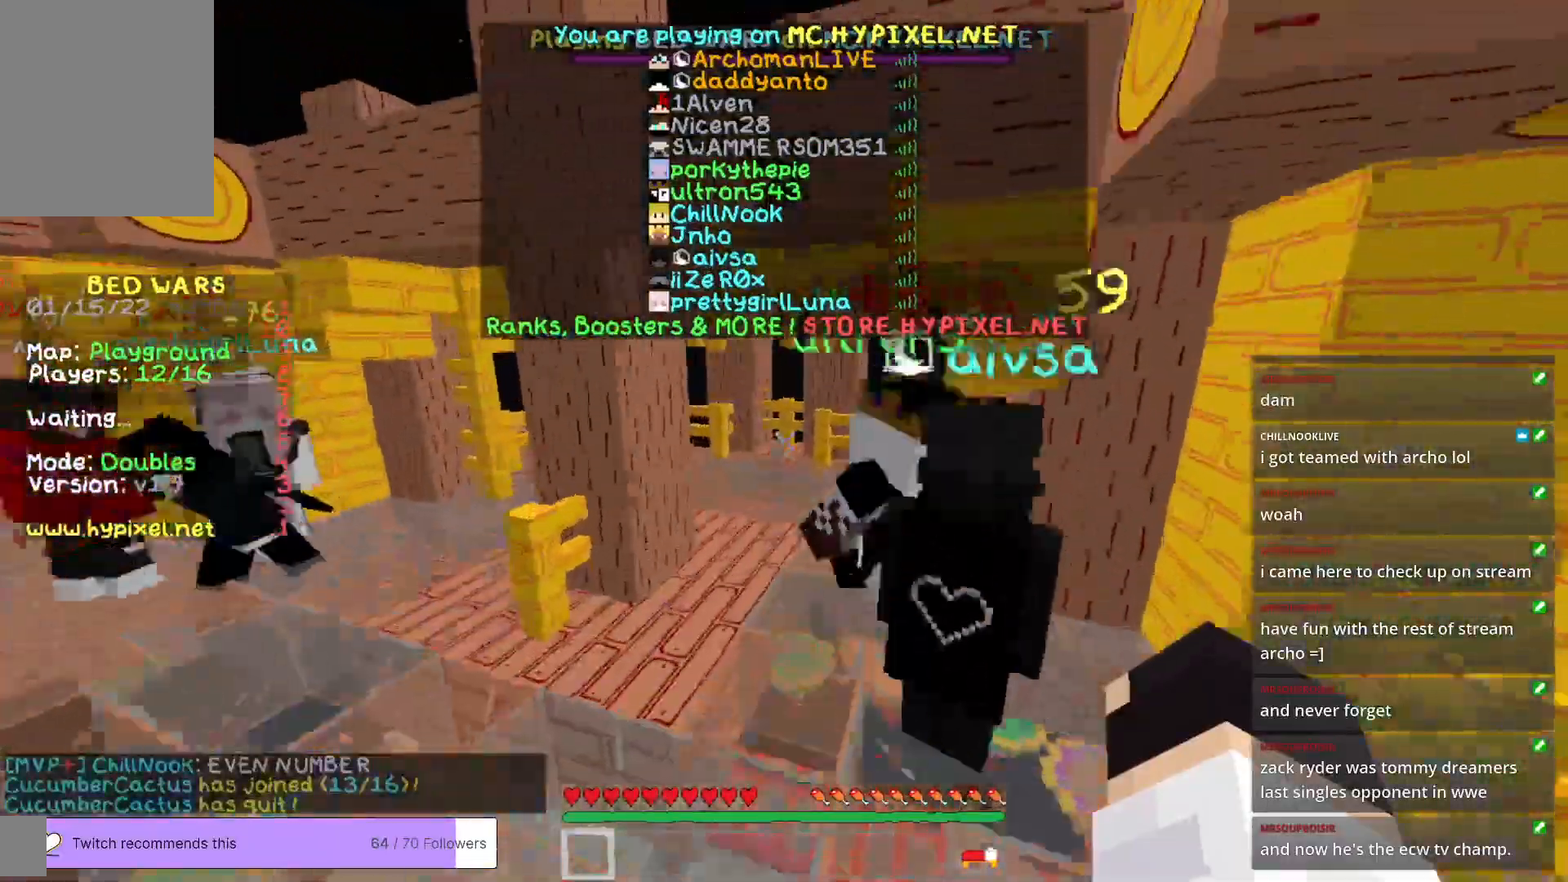
{"keys": ["w"], "mouse": [], "events": []}
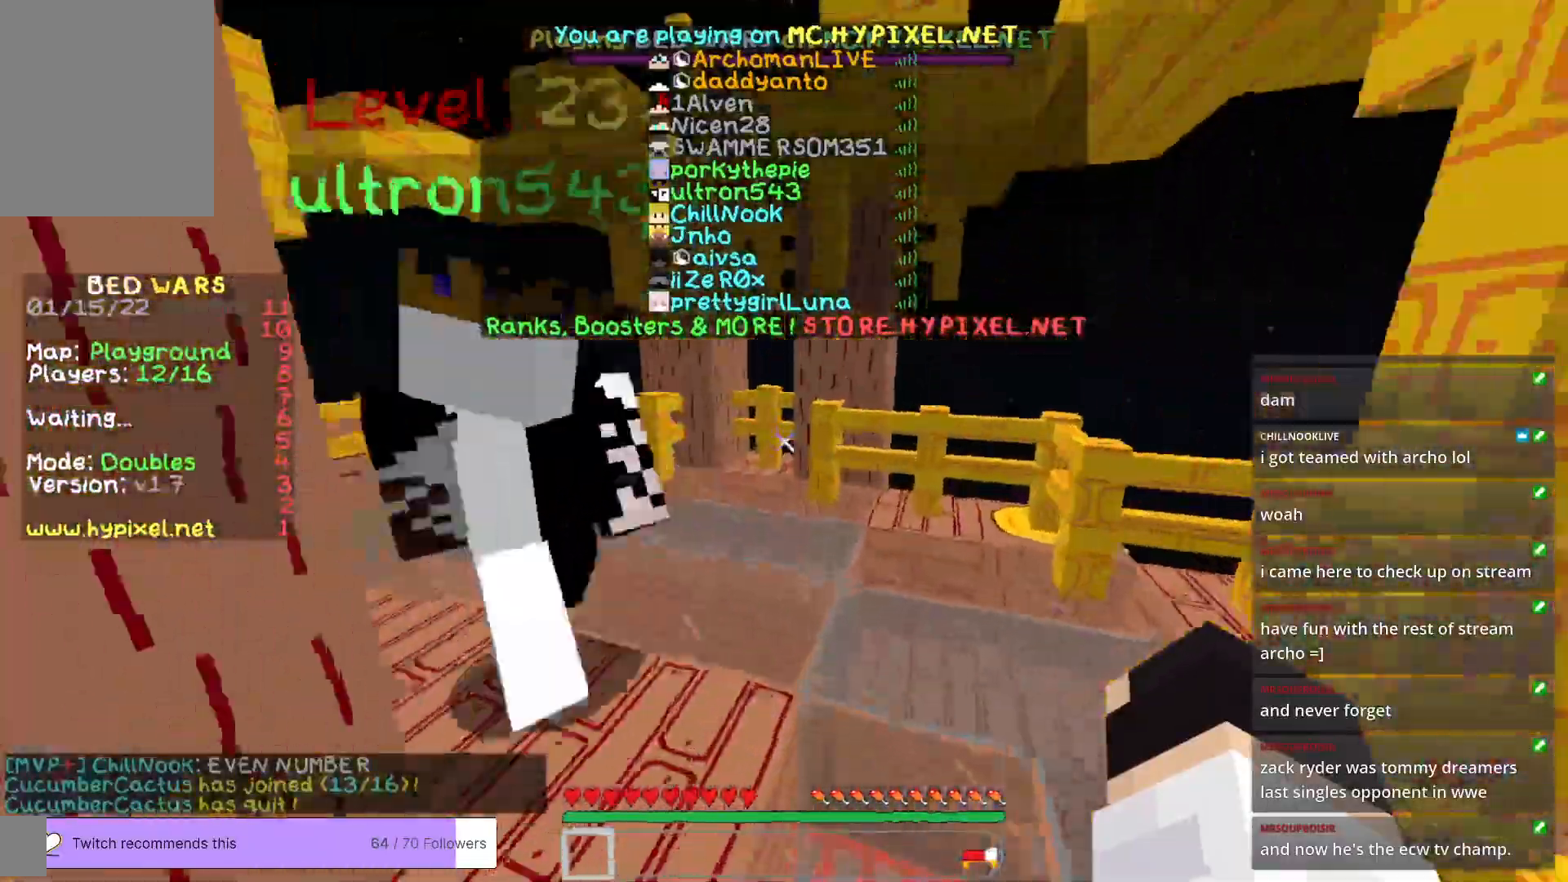
{"keys": ["a", "w"], "mouse": [], "events": [[134, "a", "down"]]}
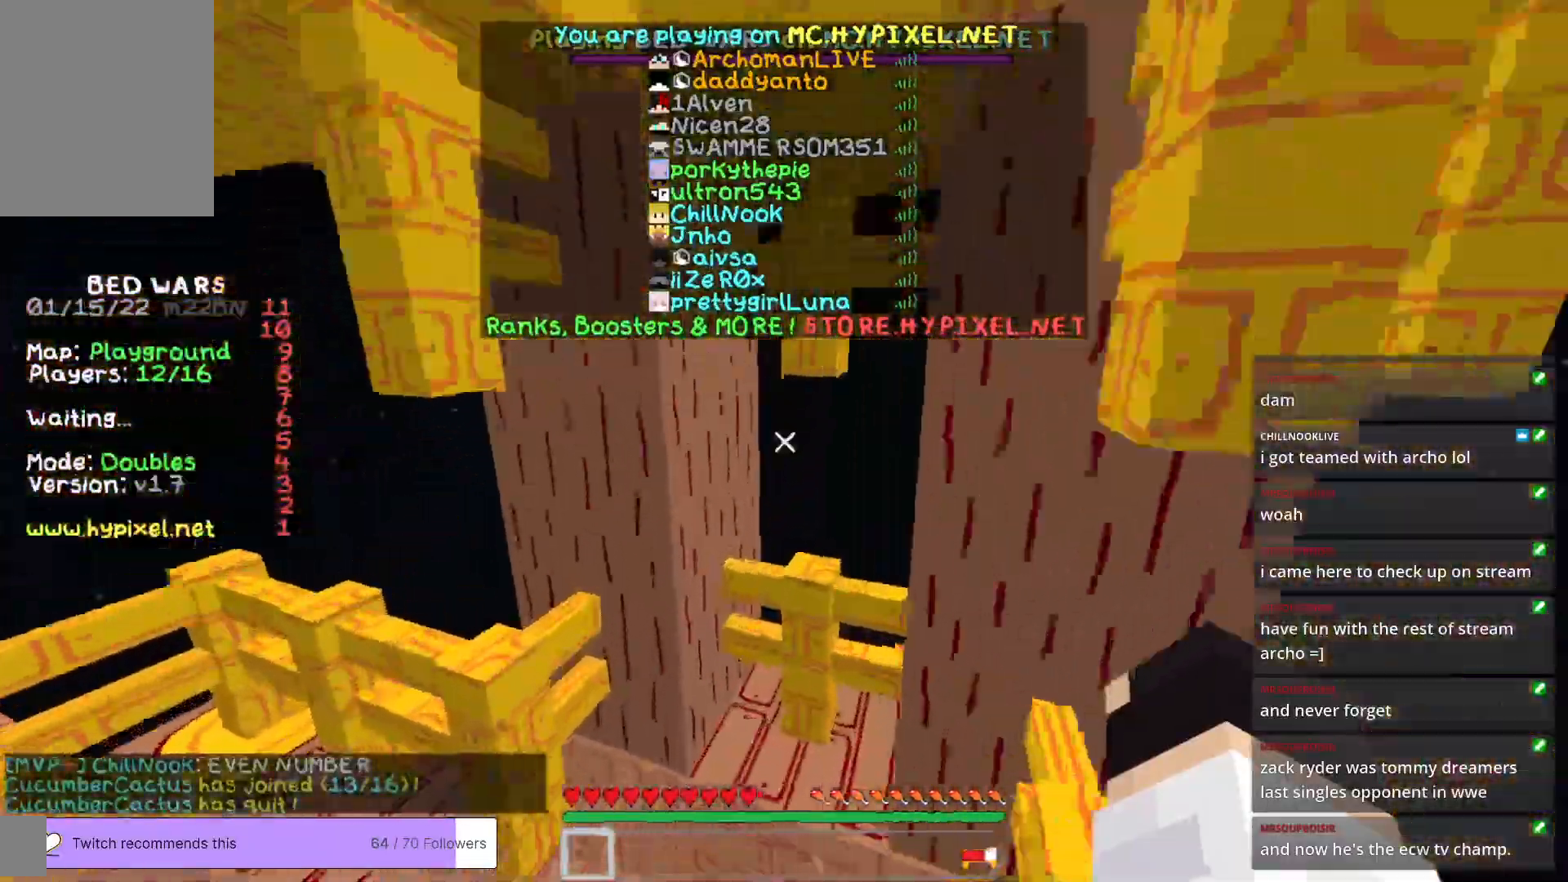
{"keys": ["a", "w"], "mouse": [], "events": []}
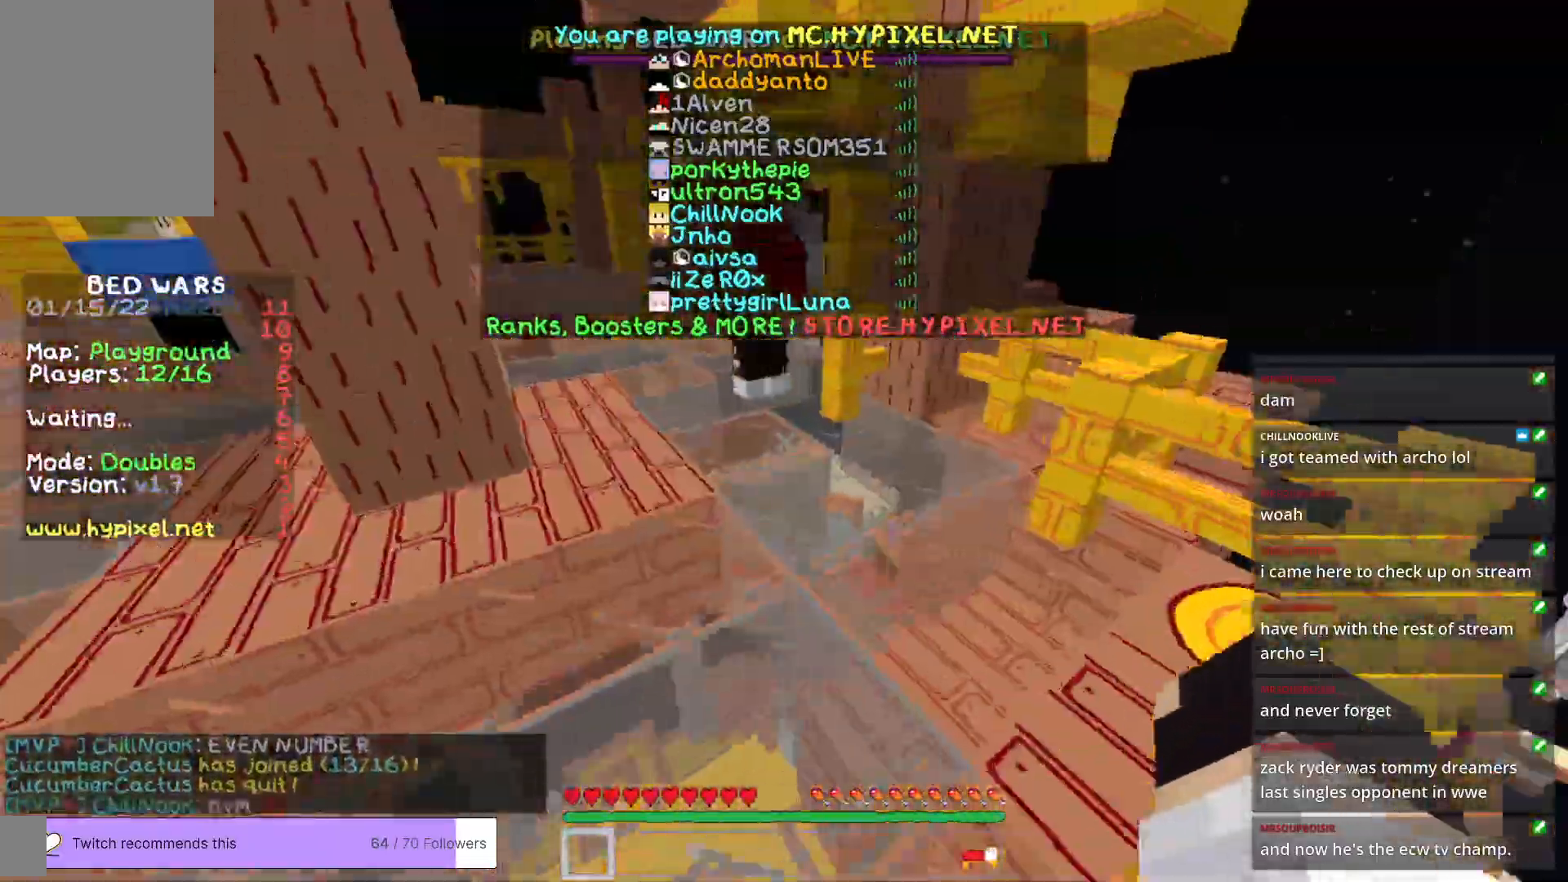
{"keys": ["w"], "mouse": [], "events": [[117, "a", "up"]]}